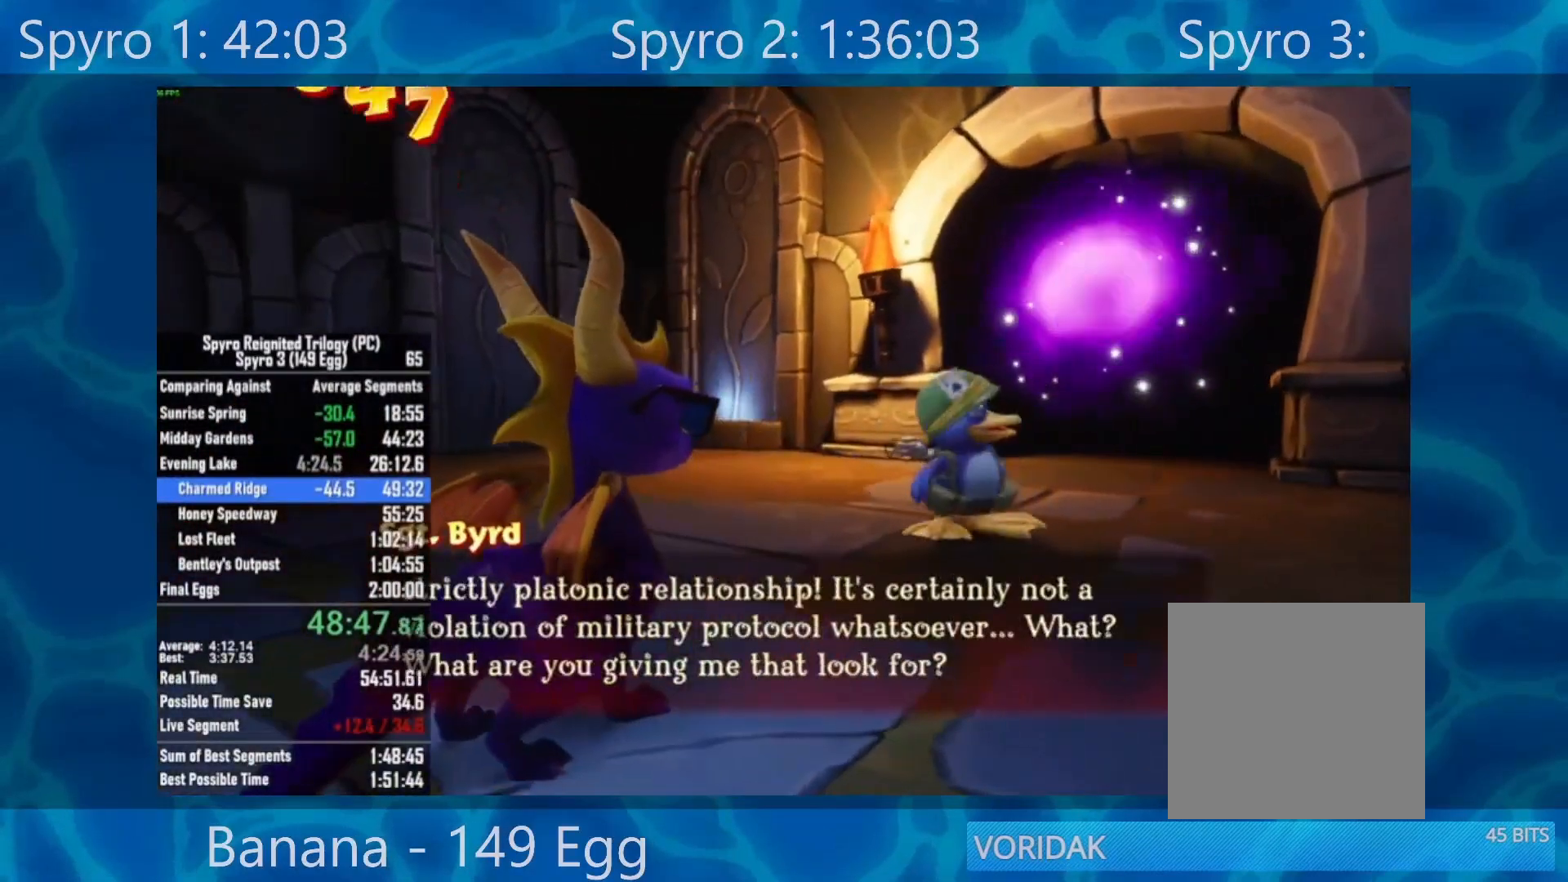
Gameplay with a controller (Xbox layout); each line is a JSON object with the inputs held at the frame after it. "events" lists button and stick changes between this image and that frame as [ms after this image, input, new state], when the widget could be followed in between.
{"buttons": [], "left_stick": "center", "right_stick": "center", "events": [[50, "A", "up"], [83, "A", "down"], [183, "A", "up"], [217, "A", "down"], [283, "A", "up"], [383, "A", "down"], [450, "A", "up"]]}
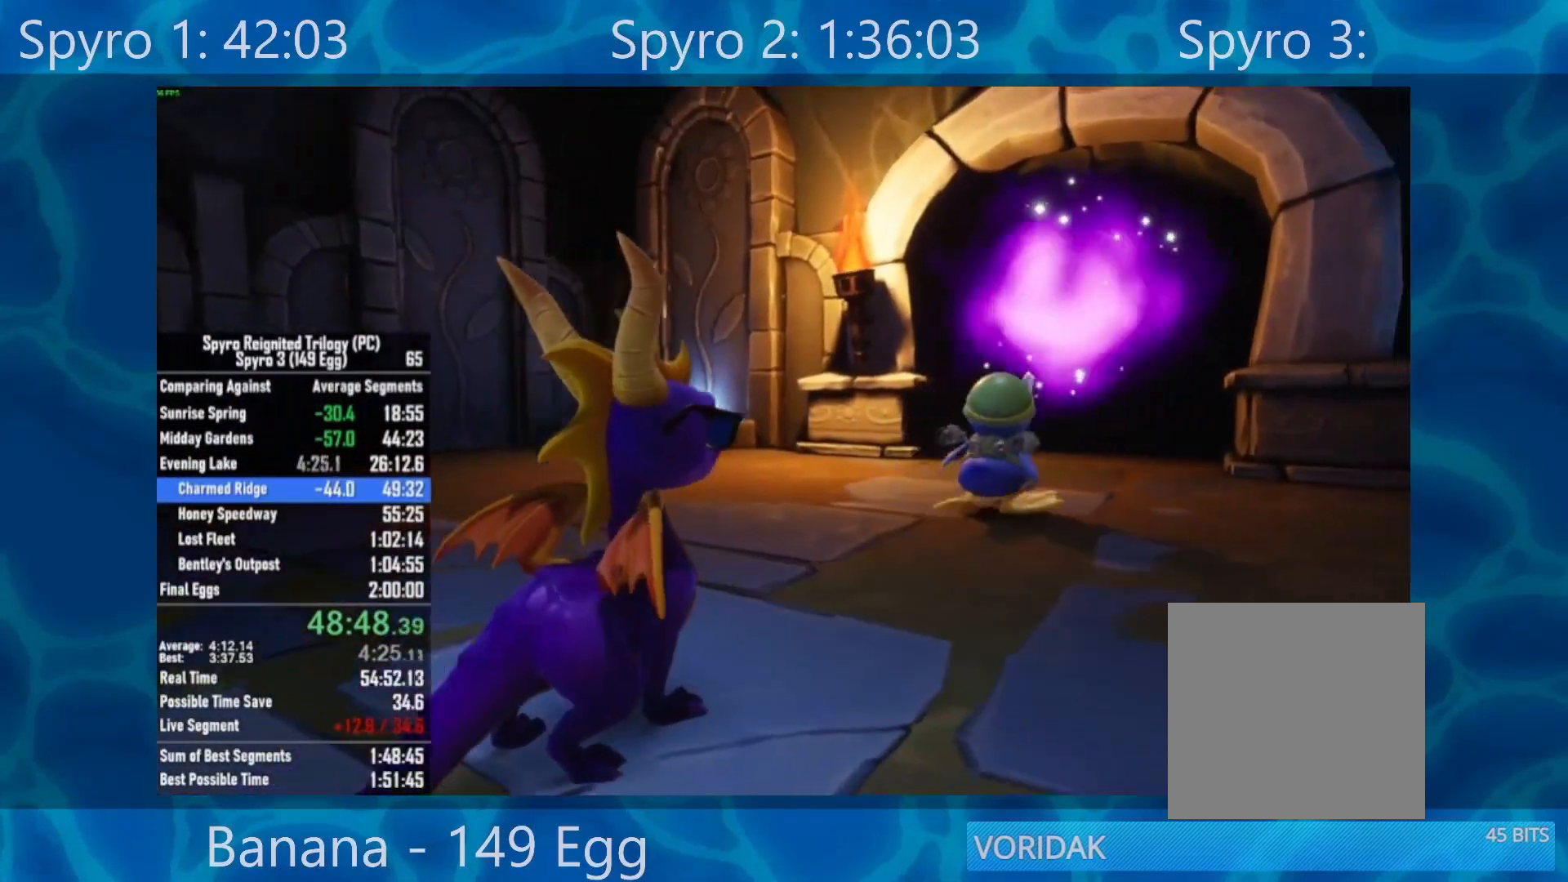
{"buttons": [], "left_stick": "center", "right_stick": "center", "events": [[33, "A", "down"], [133, "A", "up"]]}
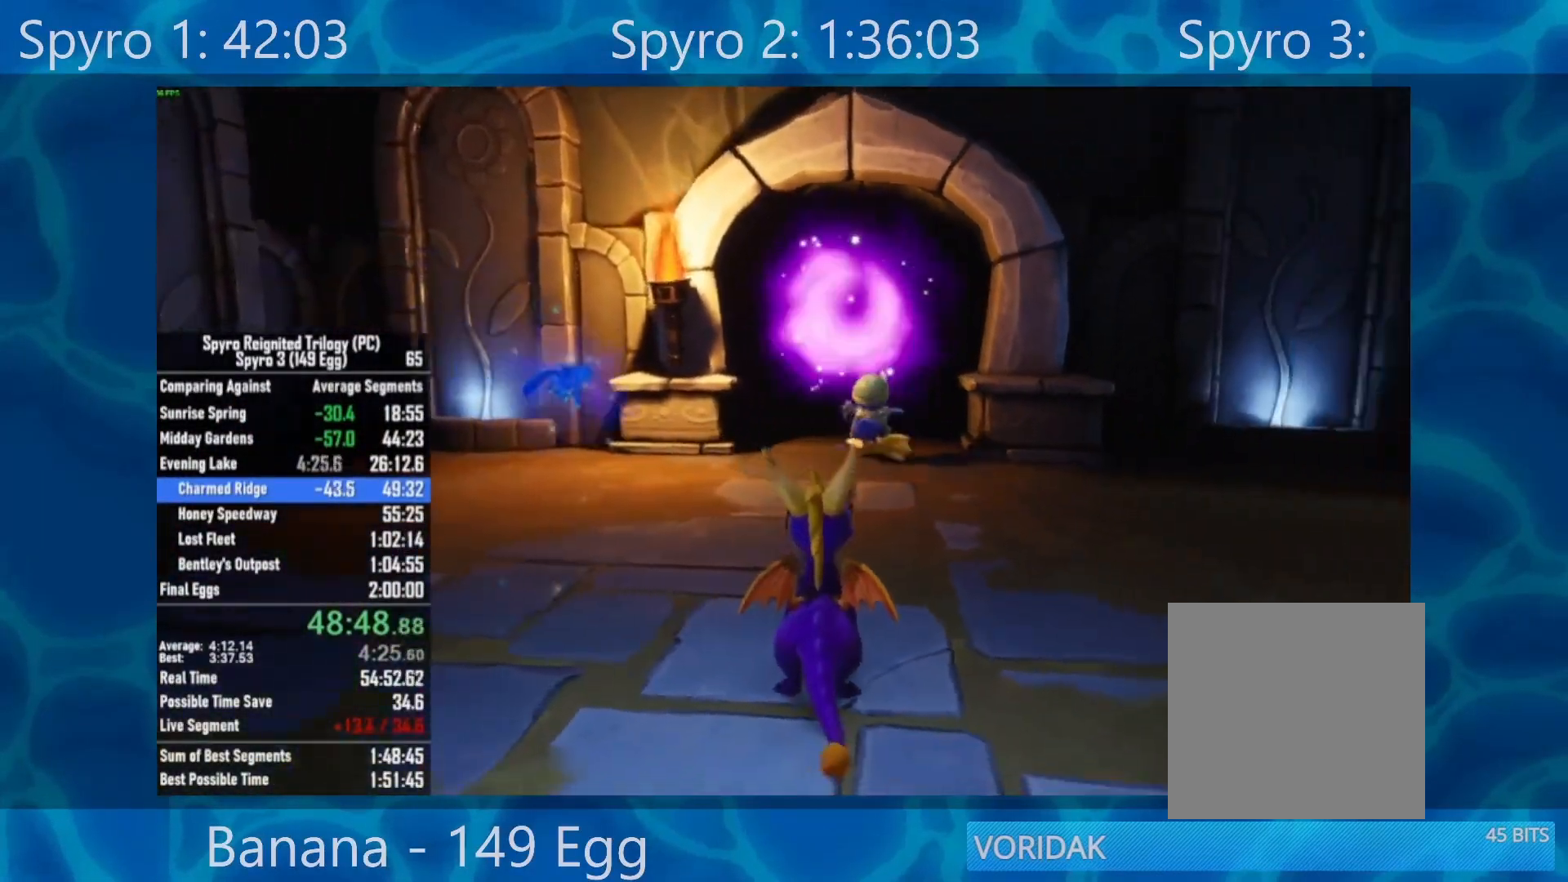
{"buttons": [], "left_stick": "up", "right_stick": "center", "events": [[317, "left_stick", "up"]]}
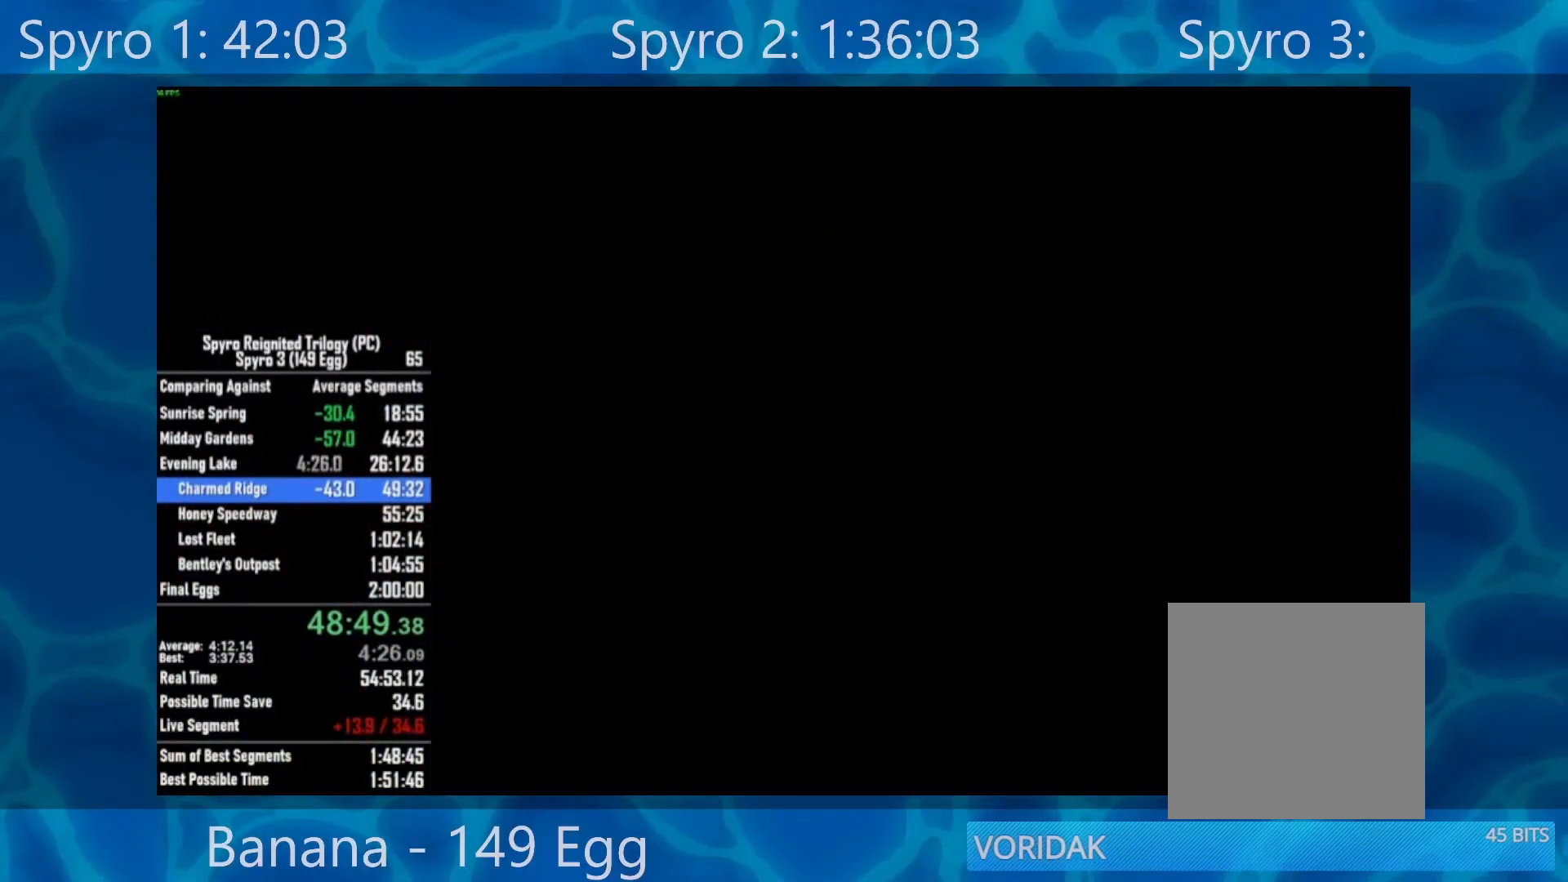
{"buttons": ["A"], "left_stick": "up", "right_stick": "center", "events": [[333, "A", "down"]]}
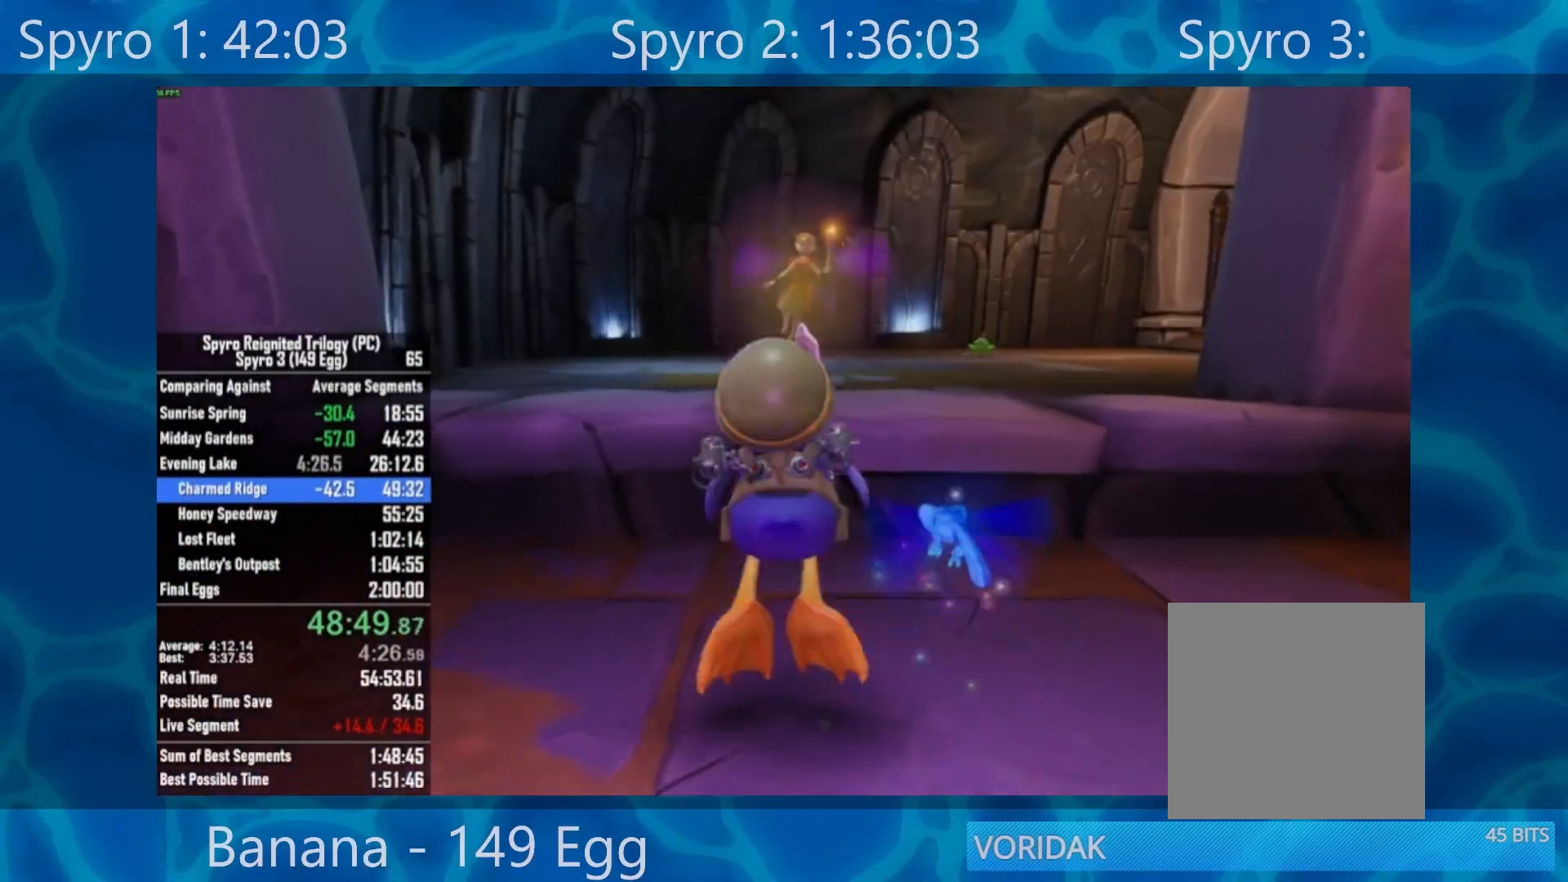
{"buttons": [], "left_stick": "up", "right_stick": "center", "events": [[33, "A", "up"]]}
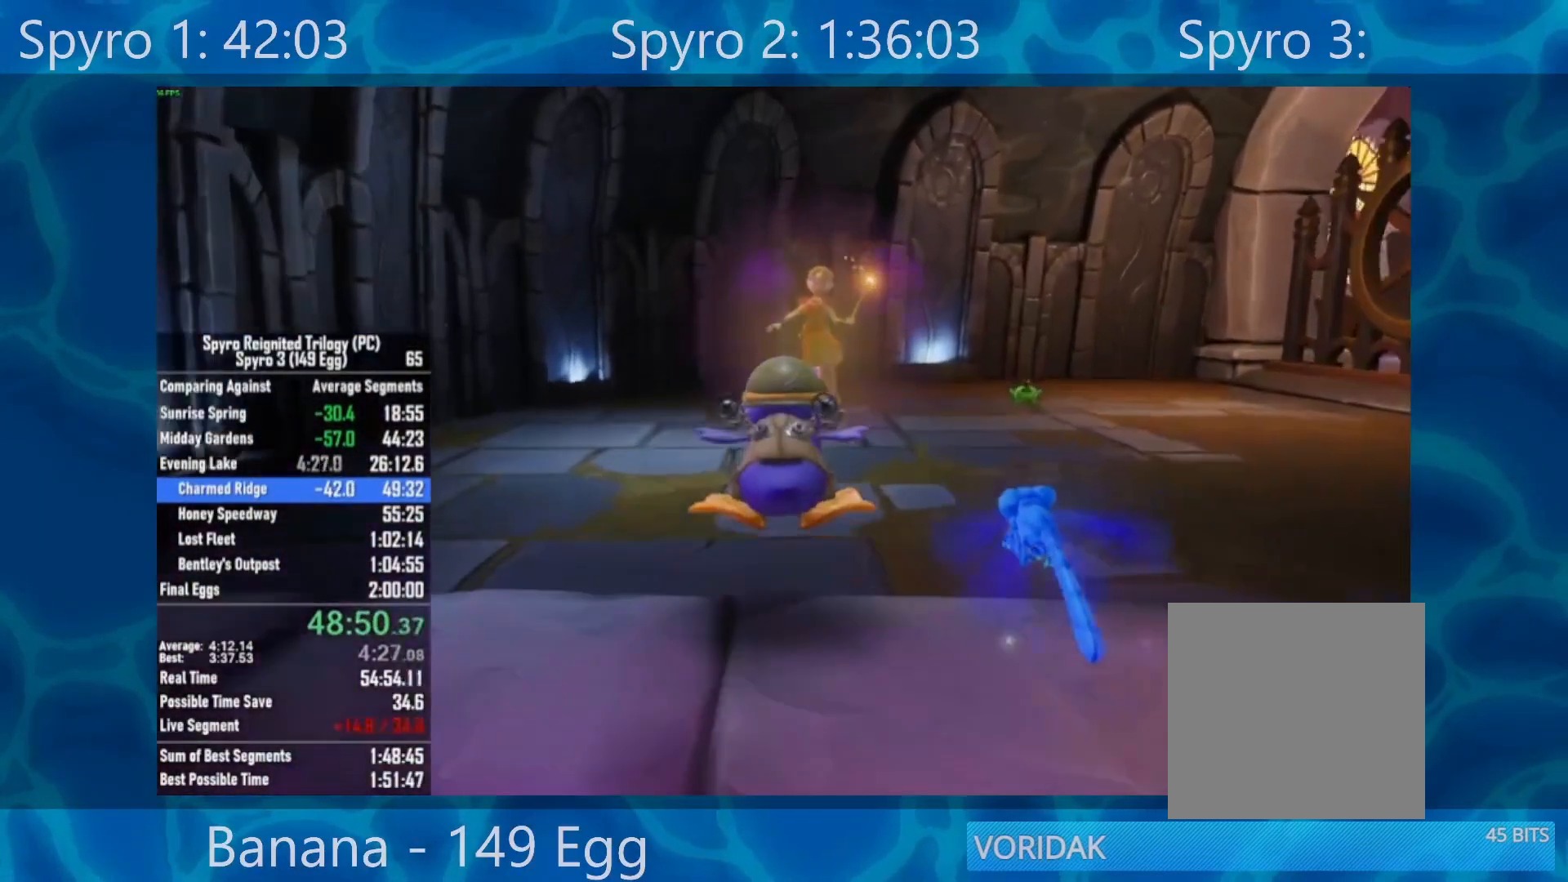
{"buttons": [], "left_stick": "center", "right_stick": "center", "events": [[117, "START", "down"], [150, "left_stick", "center"], [250, "START", "up"]]}
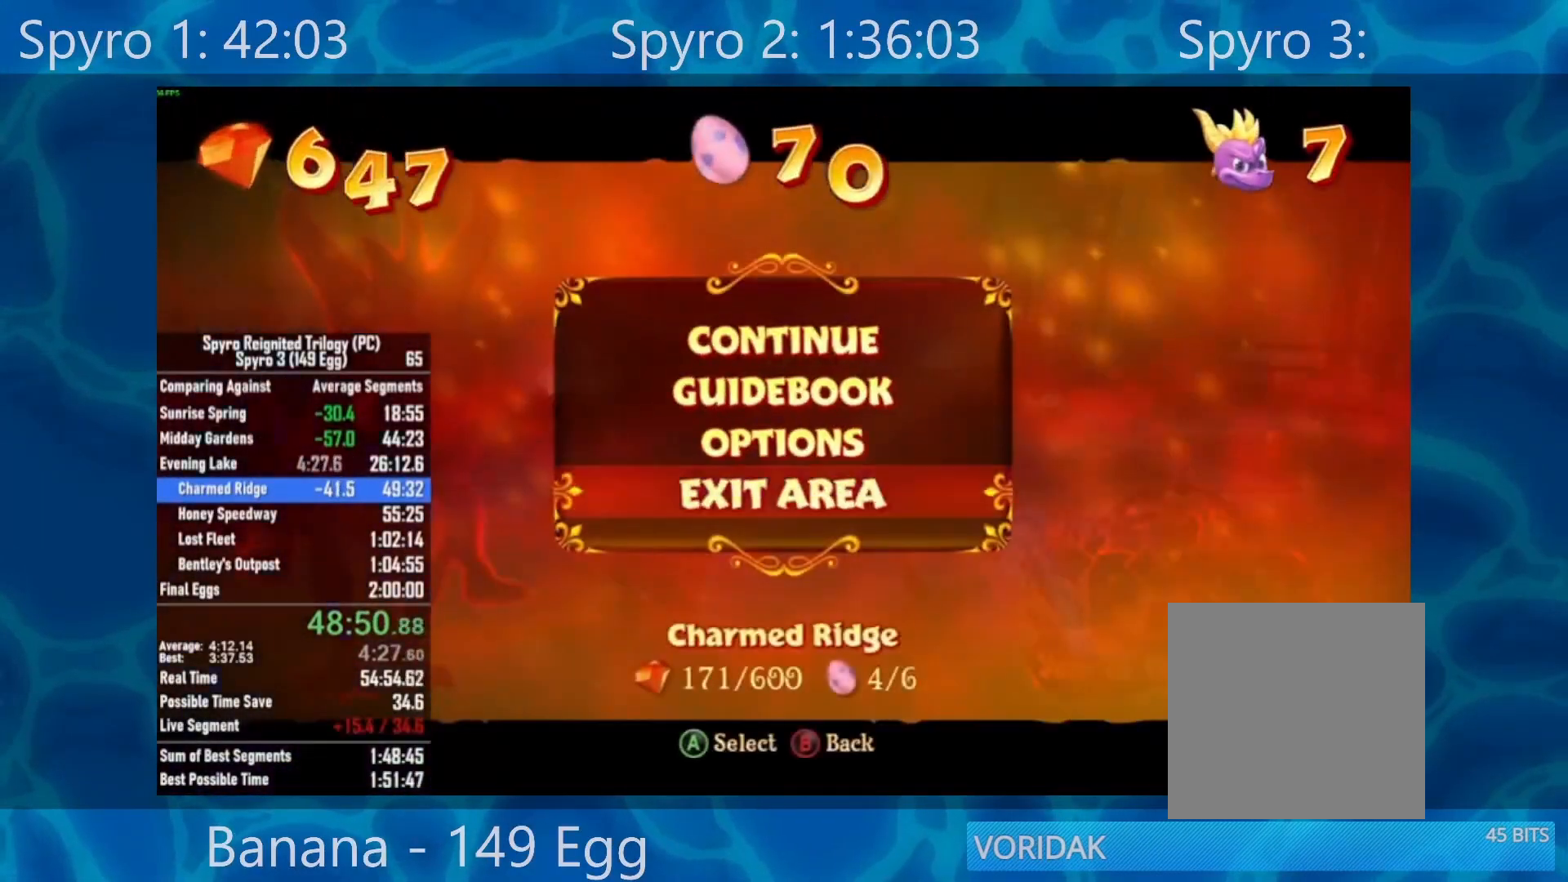
{"buttons": [], "left_stick": "center", "right_stick": "center", "events": [[167, "DPAD_UP", "down"], [200, "DPAD_UP", "up"], [250, "A", "down"], [317, "A", "up"], [417, "A", "down"], [483, "A", "up"]]}
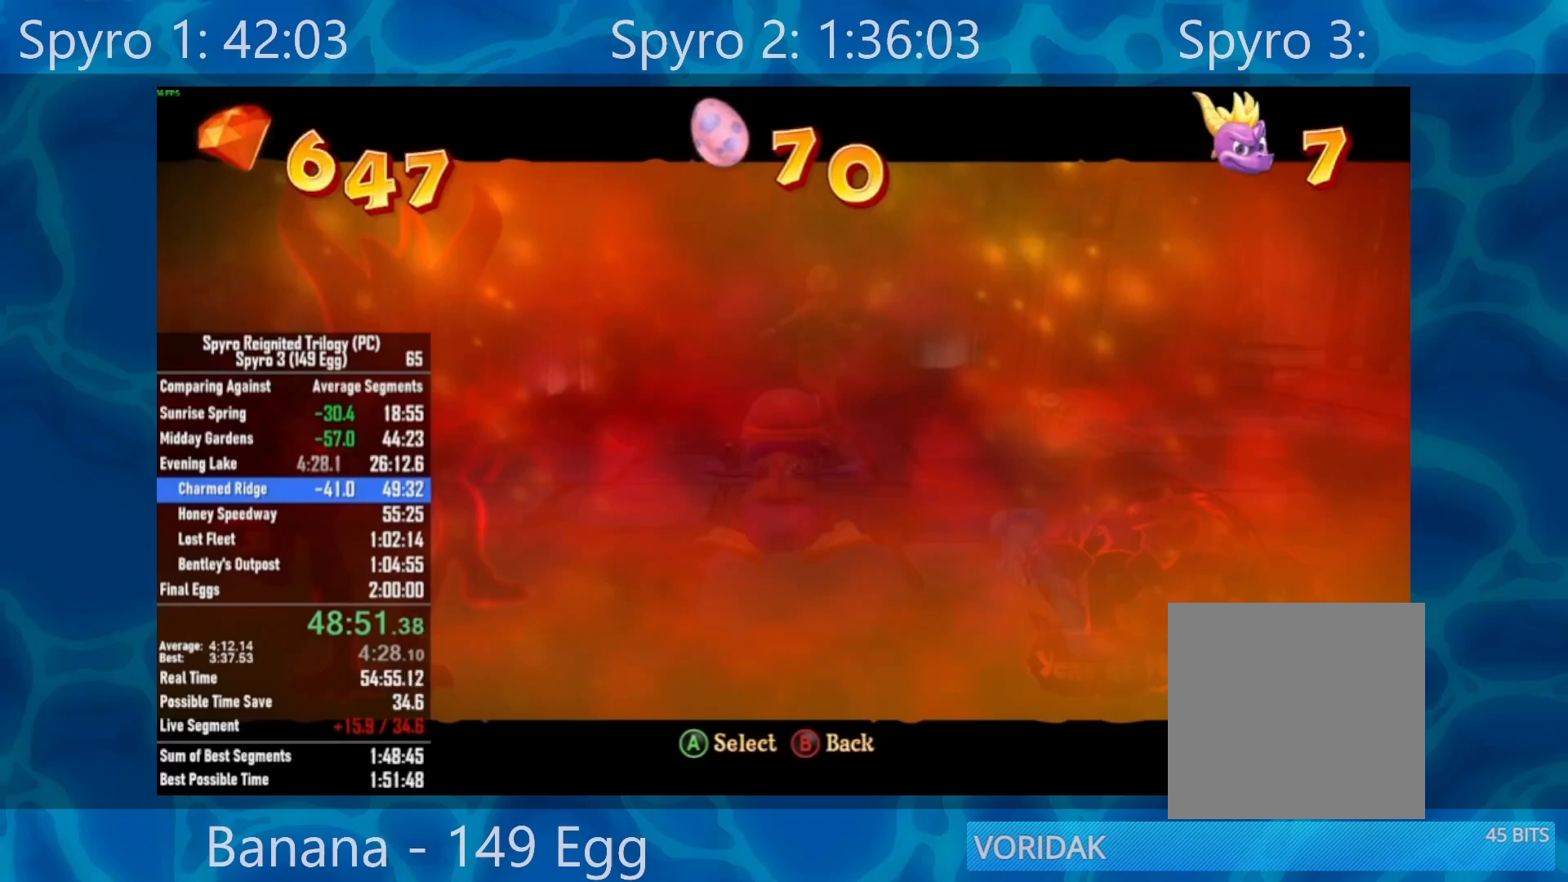
{"buttons": [], "left_stick": "center", "right_stick": "center", "events": [[317, "DPAD_DOWN", "down"], [417, "DPAD_DOWN", "up"]]}
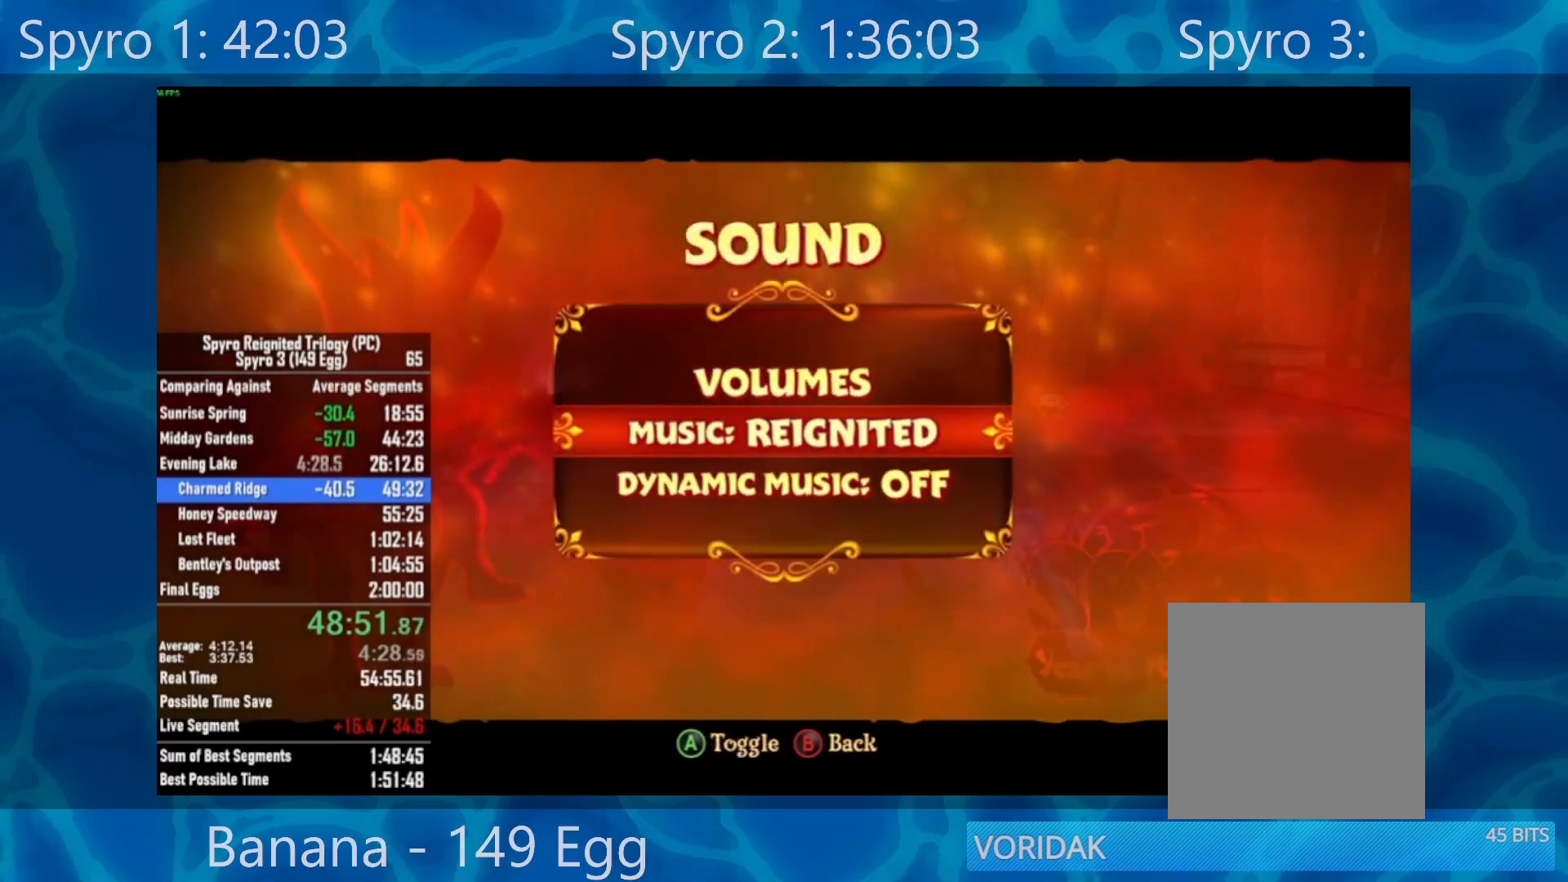
{"buttons": [], "left_stick": "center", "right_stick": "center", "events": [[83, "B", "down"], [183, "B", "up"]]}
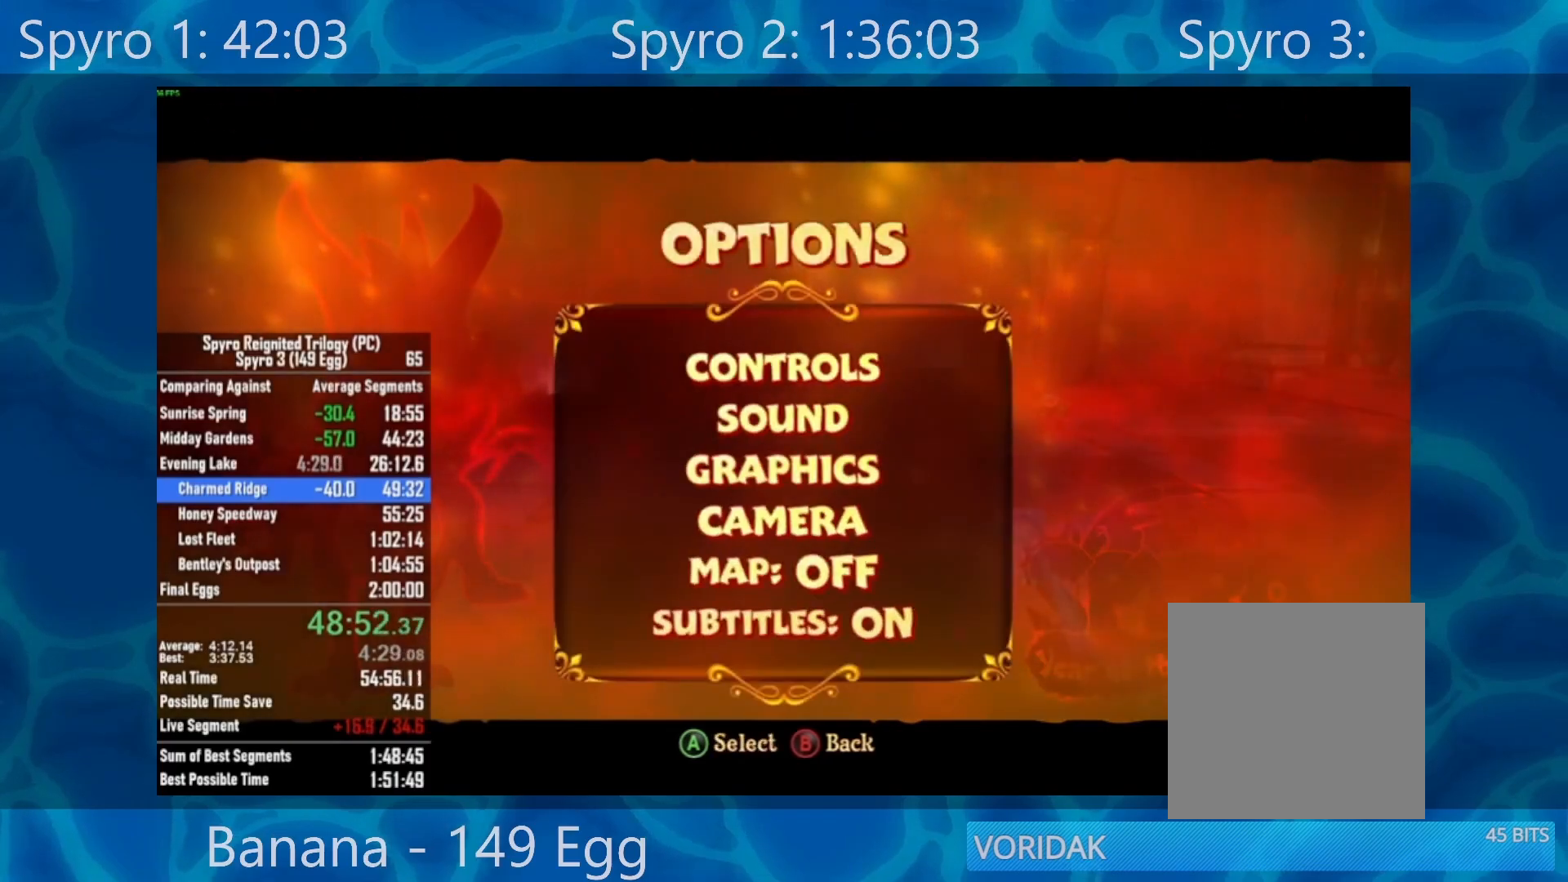
{"buttons": [], "left_stick": "center", "right_stick": "center", "events": [[183, "DPAD_DOWN", "down"], [250, "DPAD_DOWN", "up"]]}
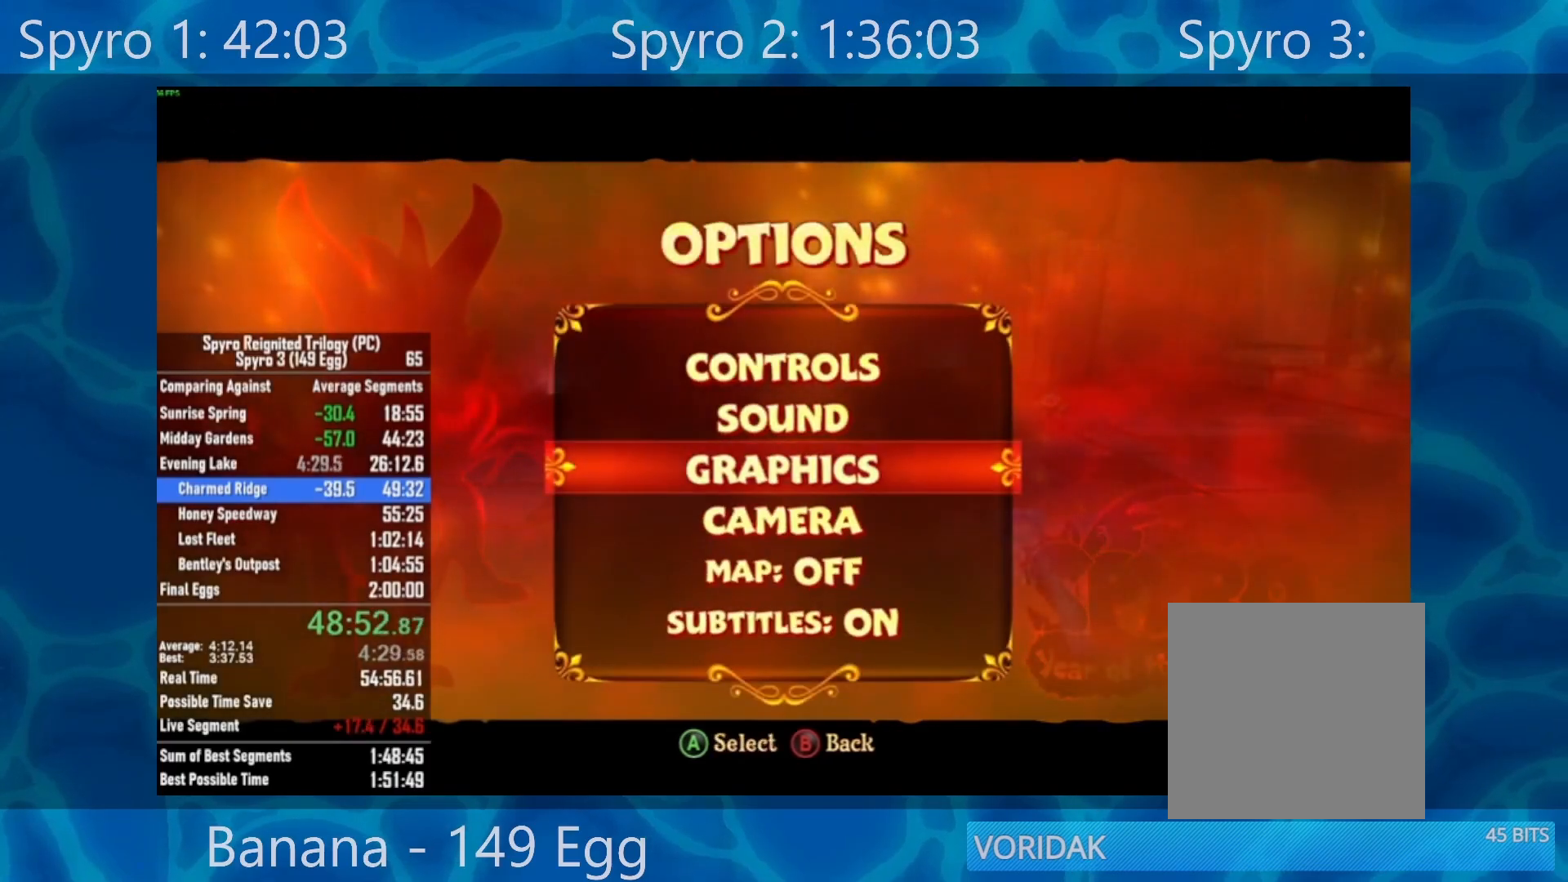
{"buttons": [], "left_stick": "center", "right_stick": "center", "events": [[17, "A", "down"], [117, "A", "up"]]}
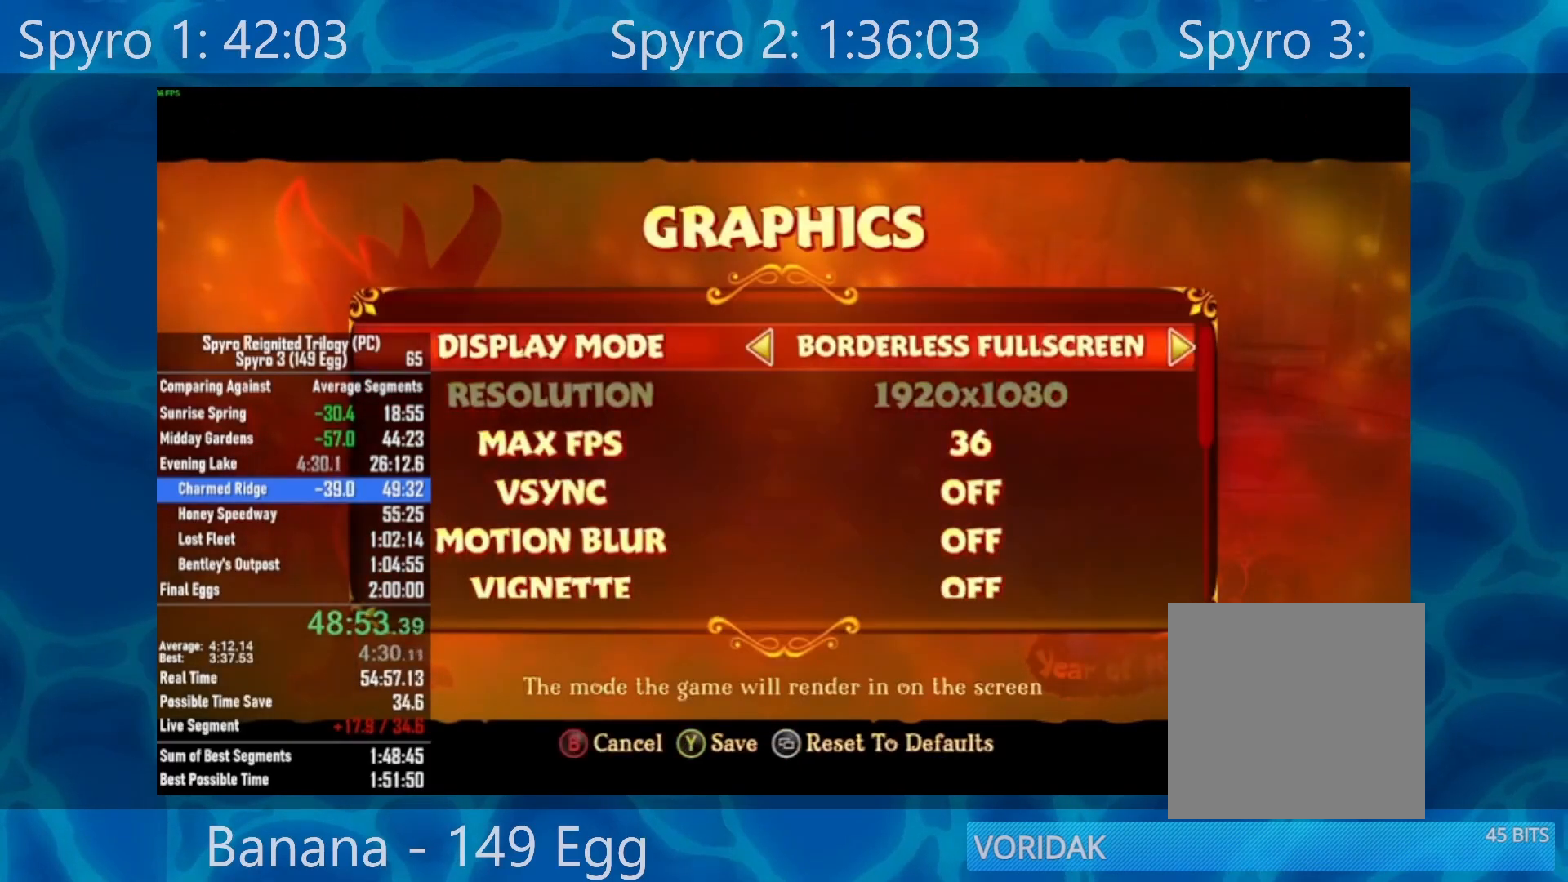
{"buttons": [], "left_stick": "center", "right_stick": "center", "events": [[50, "DPAD_DOWN", "down"], [283, "DPAD_DOWN", "up"], [383, "DPAD_RIGHT", "down"], [467, "DPAD_RIGHT", "up"]]}
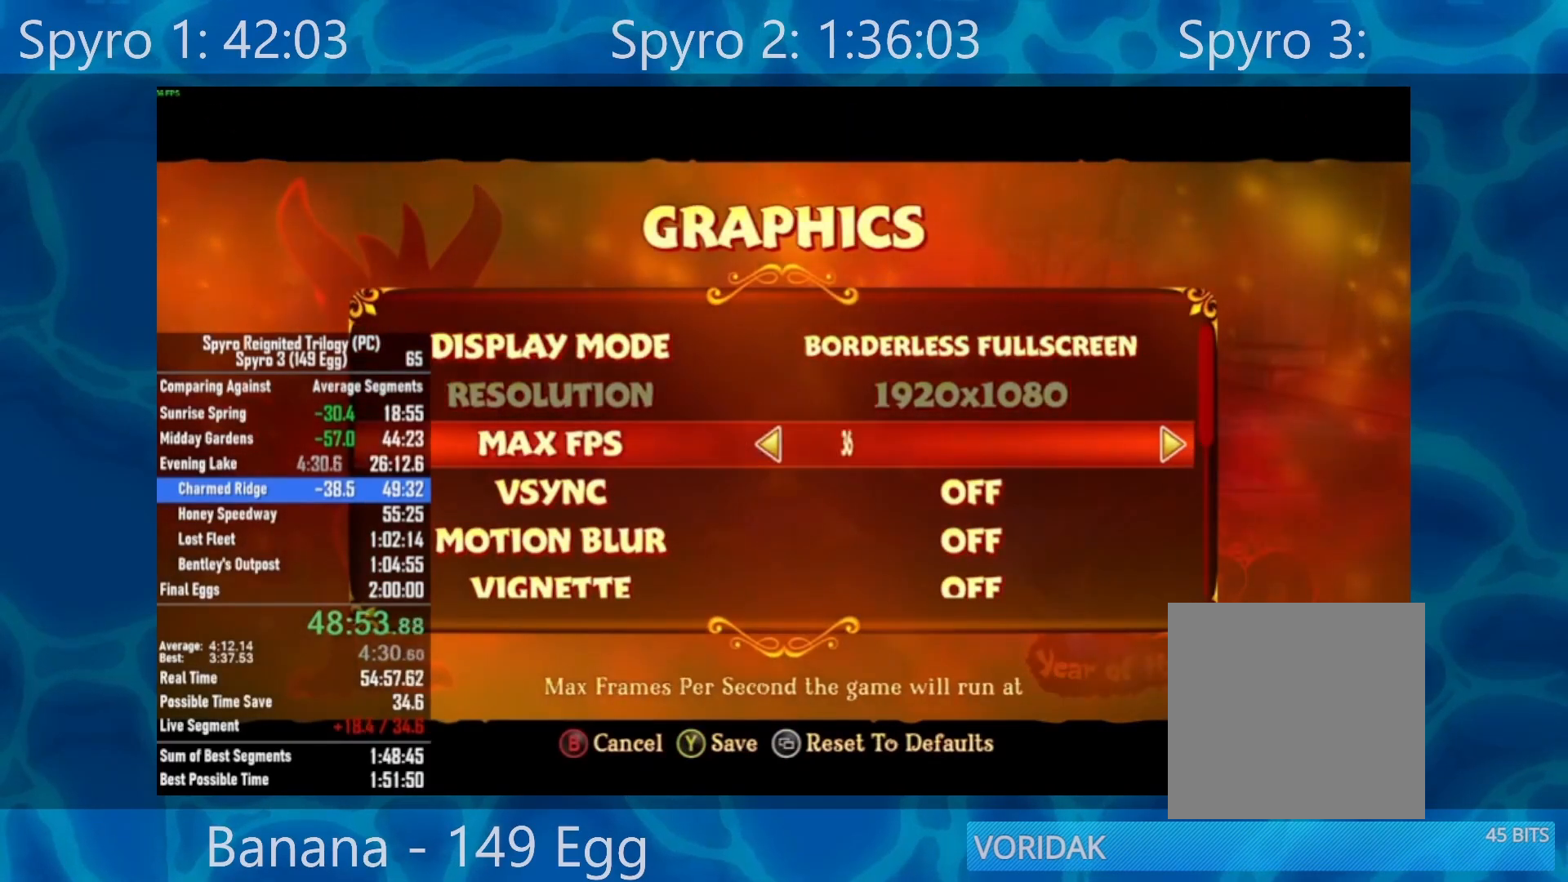
{"buttons": [], "left_stick": "center", "right_stick": "center", "events": [[17, "DPAD_RIGHT", "down"], [83, "DPAD_RIGHT", "up"], [150, "DPAD_RIGHT", "down"], [267, "DPAD_RIGHT", "up"], [417, "DPAD_RIGHT", "down"], [500, "DPAD_RIGHT", "up"]]}
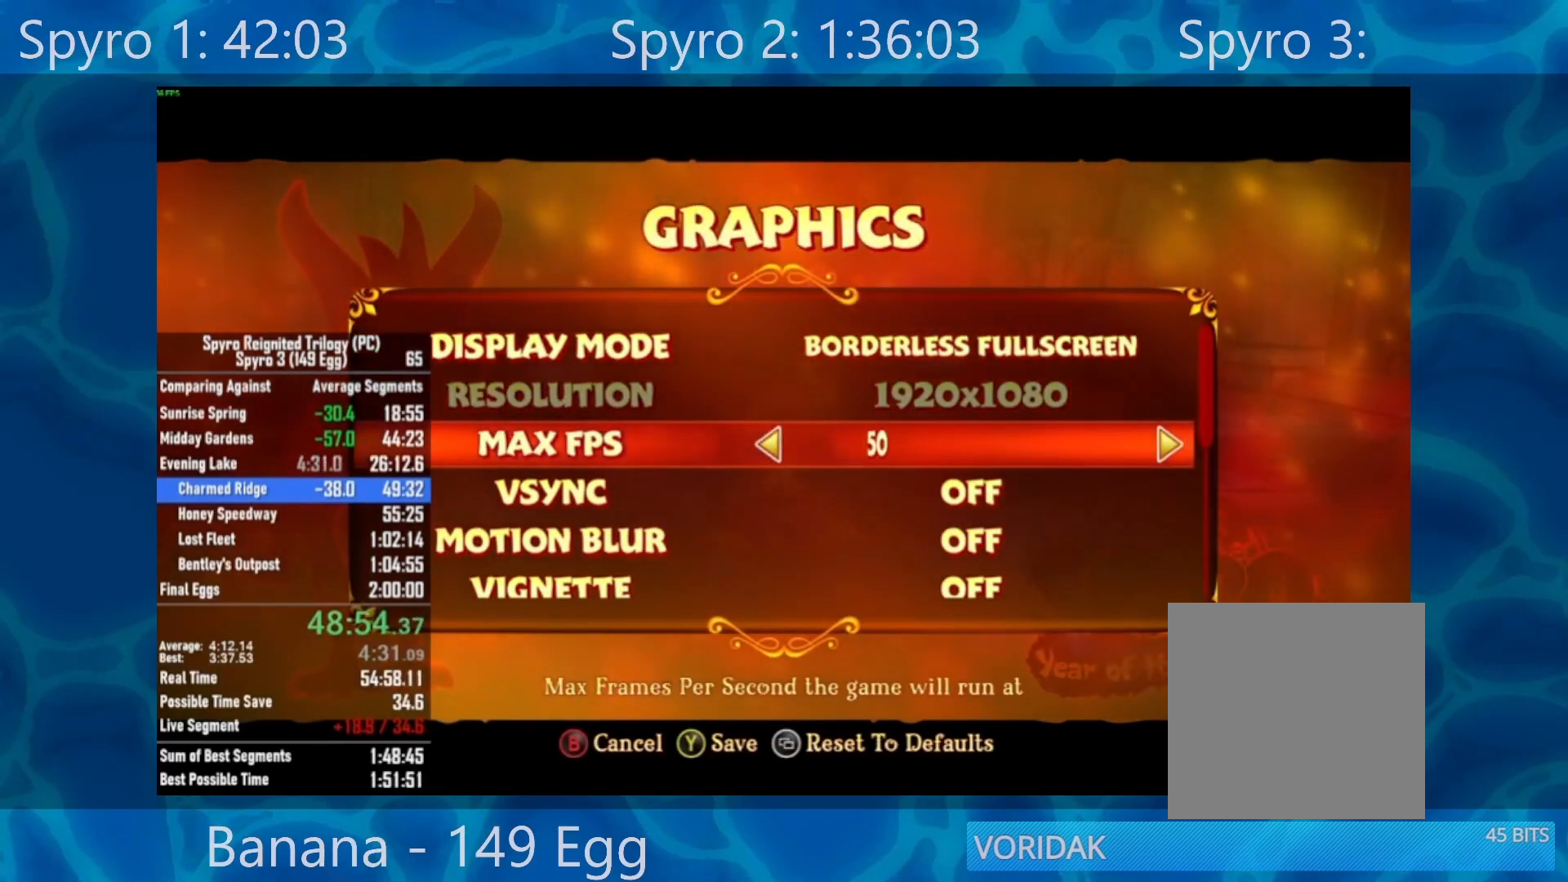
{"buttons": [], "left_stick": "center", "right_stick": "center", "events": [[200, "Y", "down"], [300, "Y", "up"], [417, "B", "down"], [483, "B", "up"]]}
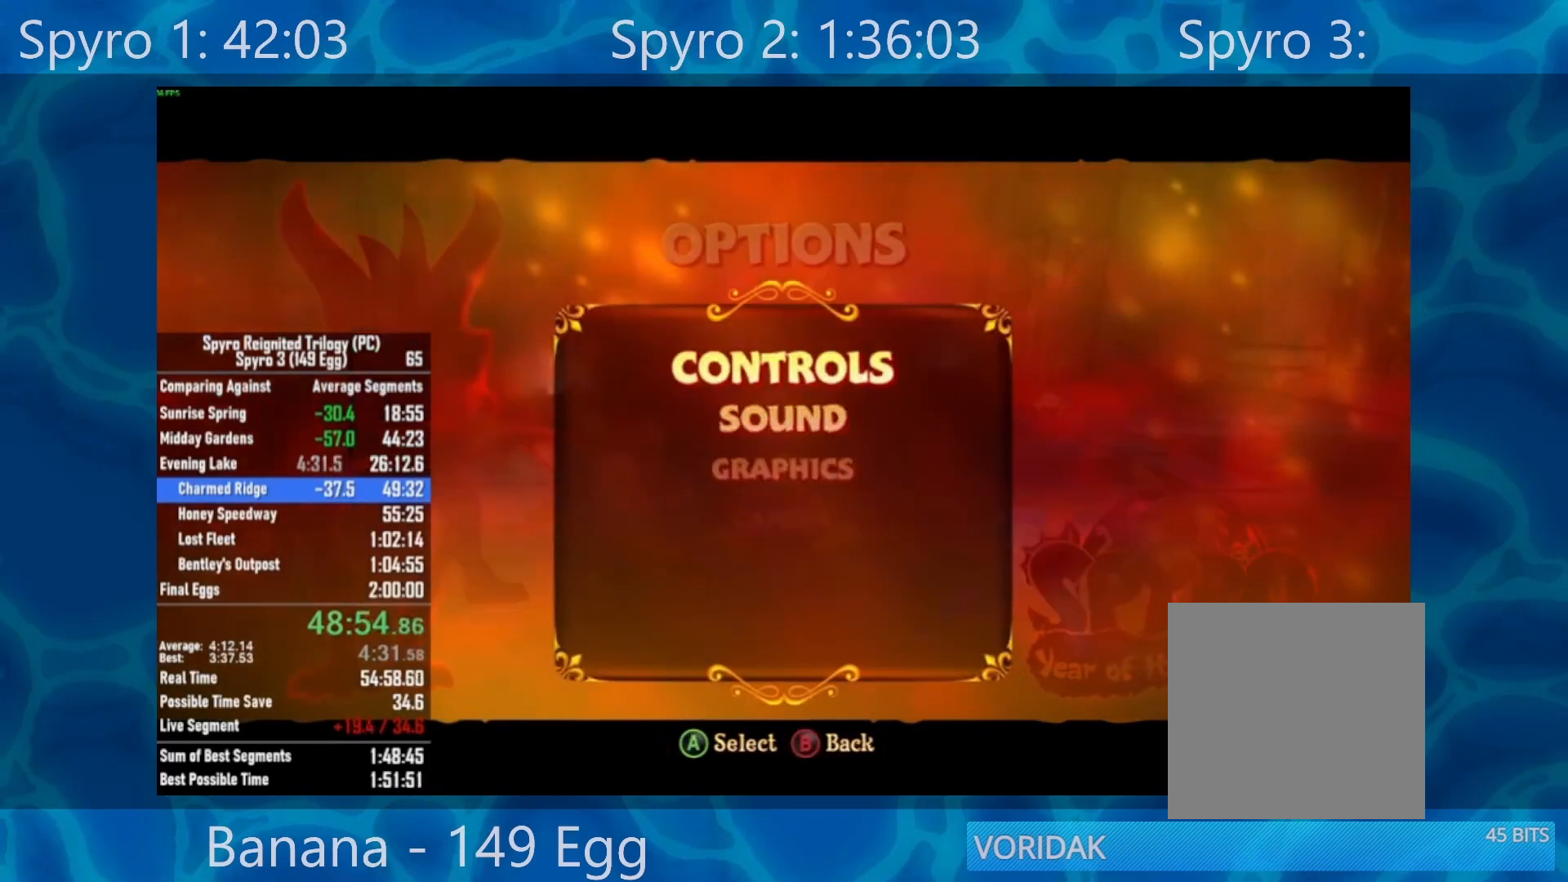
{"buttons": [], "left_stick": "center", "right_stick": "center", "events": [[83, "B", "down"], [133, "B", "up"], [183, "B", "down"], [300, "B", "up"], [350, "B", "down"], [450, "B", "up"]]}
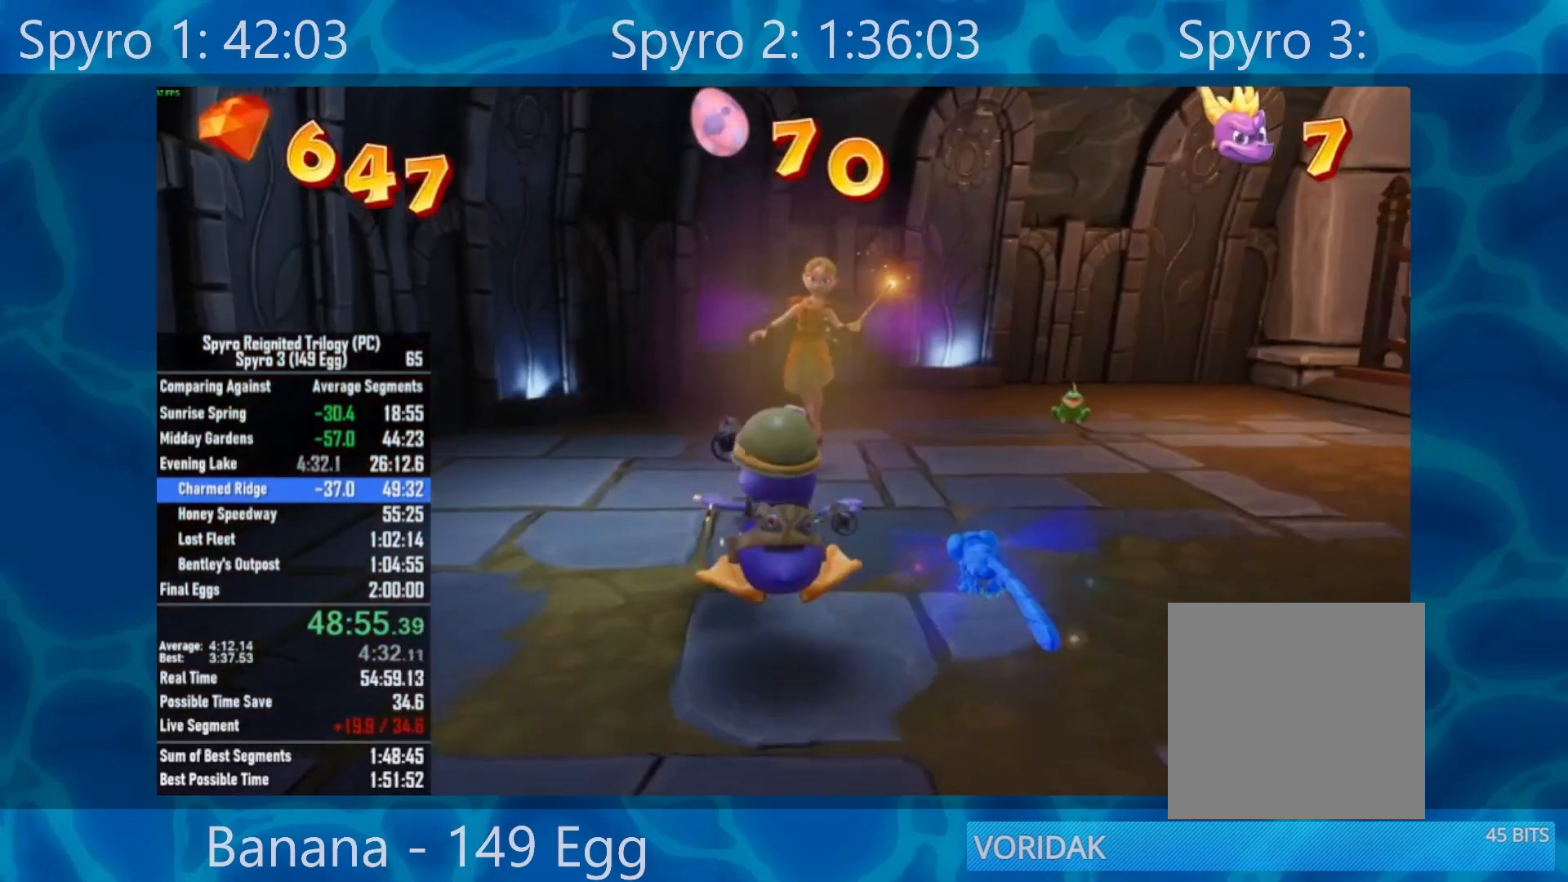
{"buttons": ["A"], "left_stick": "center", "right_stick": "center", "events": [[17, "left_stick", "up"], [383, "left_stick", "center"], [483, "A", "down"]]}
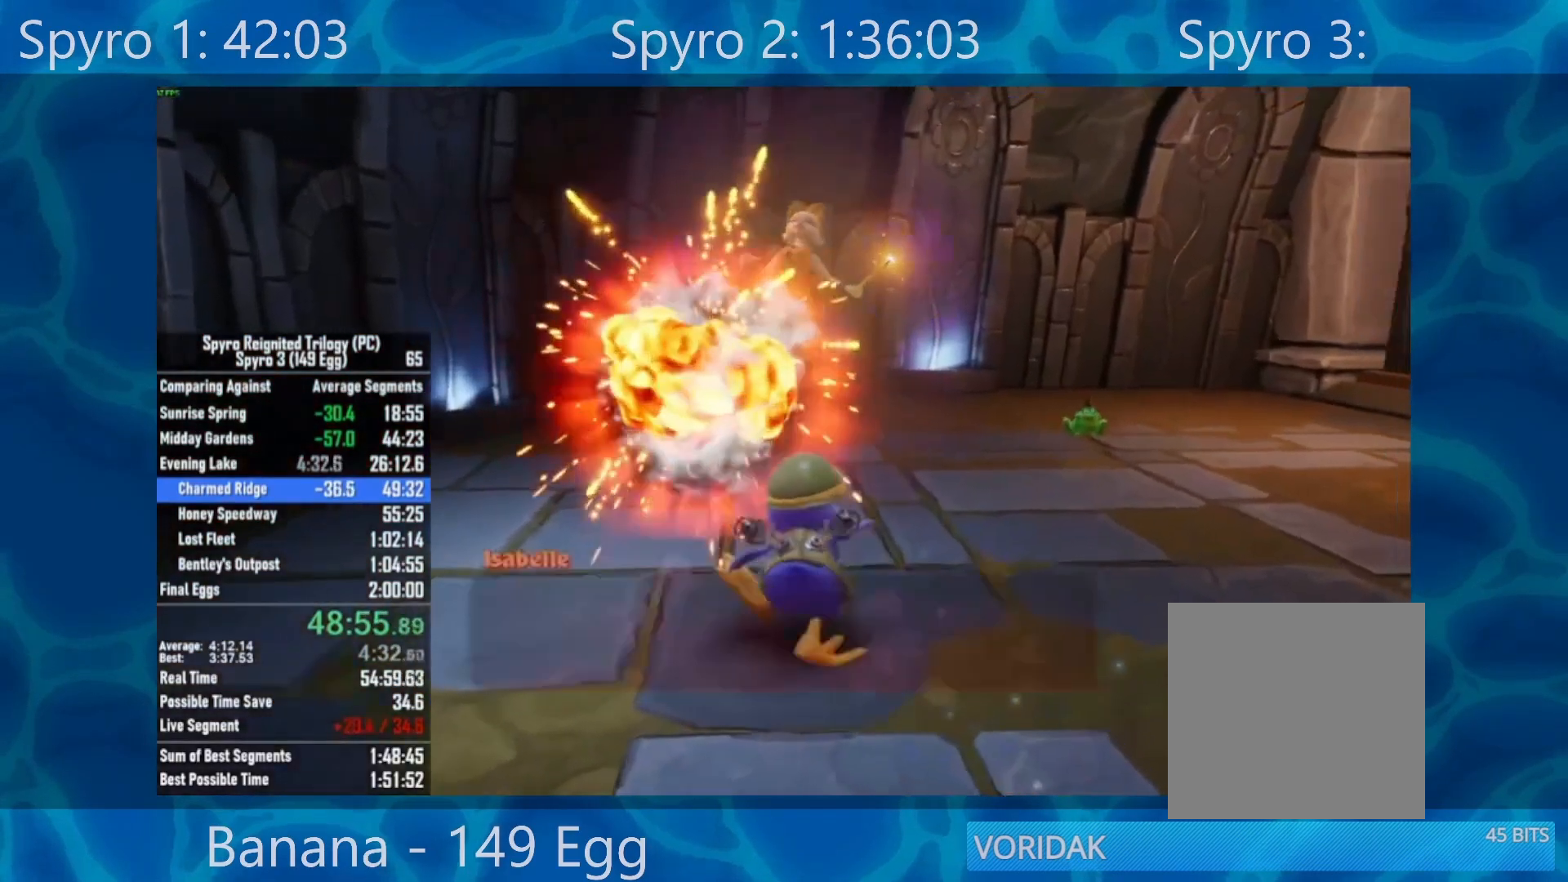
{"buttons": [], "left_stick": "center", "right_stick": "center", "events": [[67, "A", "up"], [117, "A", "down"], [217, "A", "up"], [283, "A", "down"], [350, "A", "up"]]}
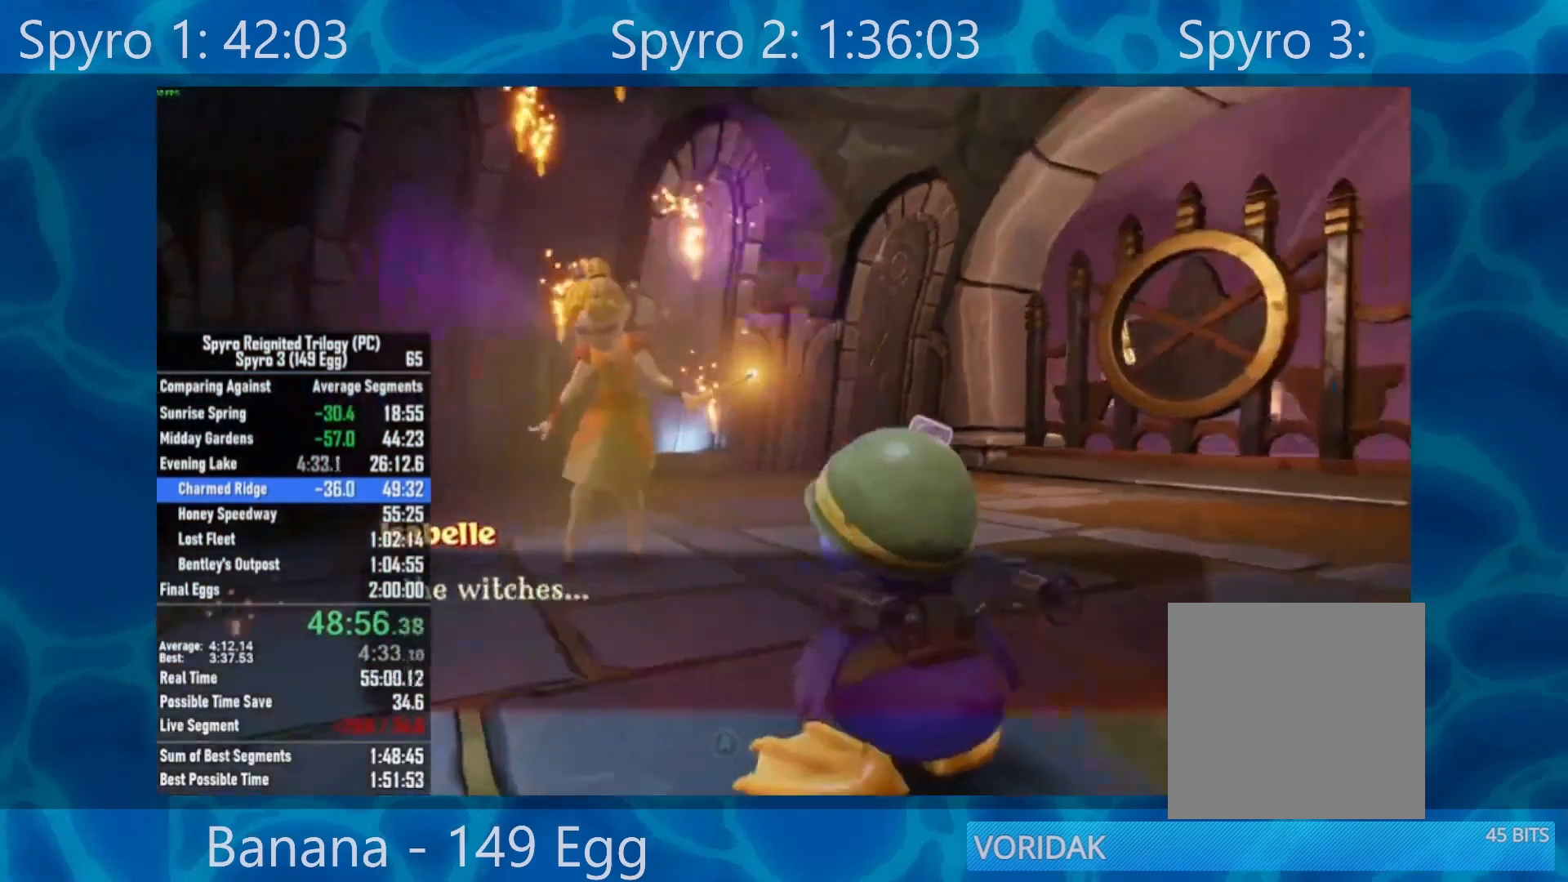
{"buttons": [], "left_stick": "center", "right_stick": "center", "events": [[117, "A", "down"], [183, "A", "up"], [250, "A", "down"], [300, "A", "up"], [417, "A", "down"], [450, "A", "up"]]}
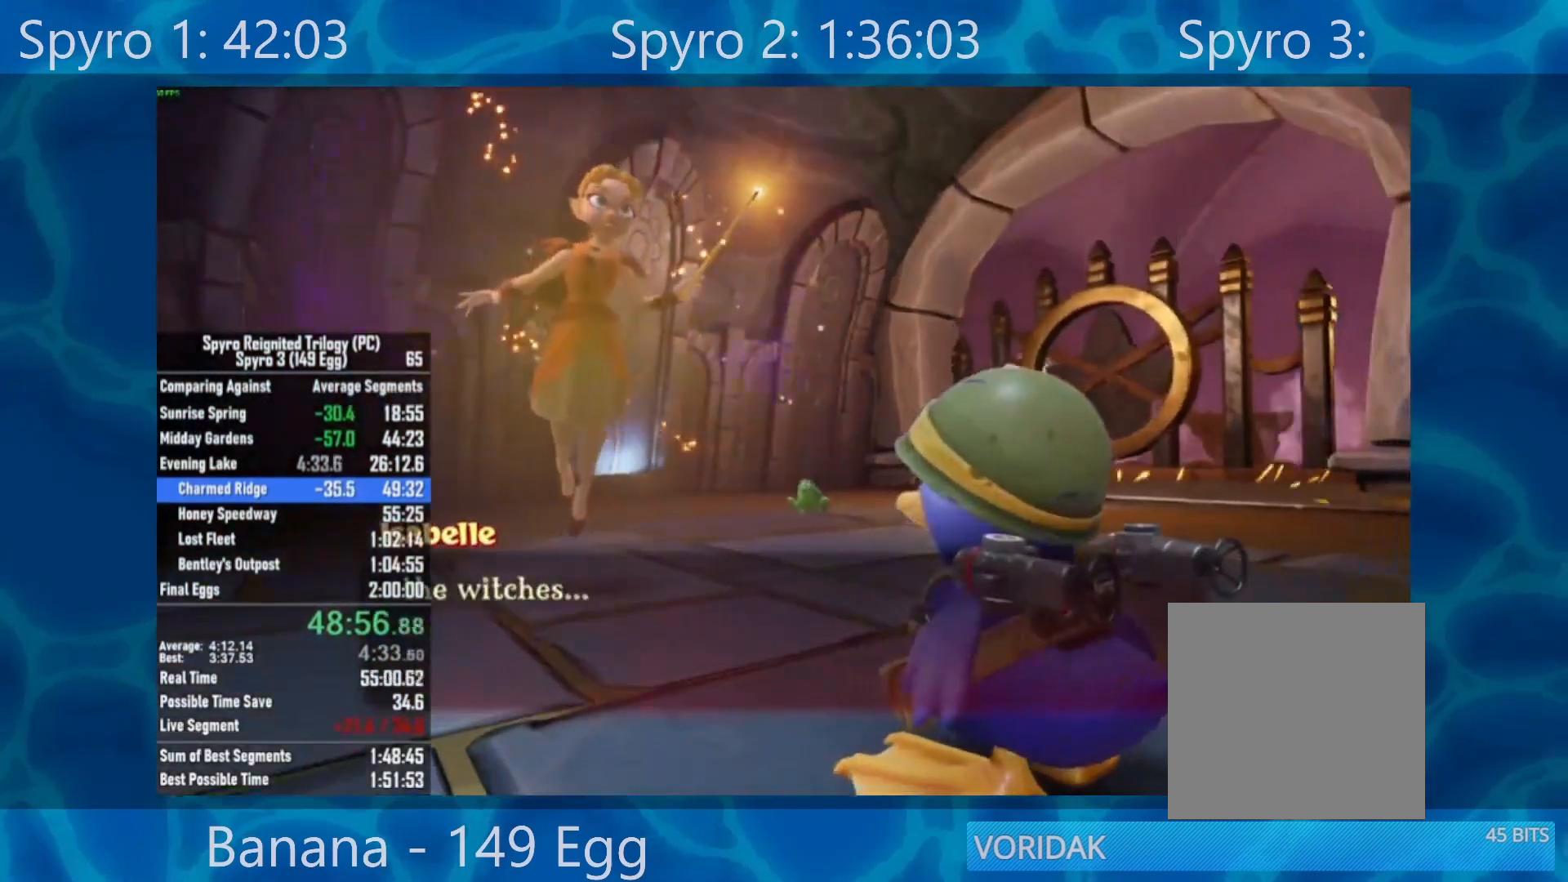
{"buttons": [], "left_stick": "up-right", "right_stick": "center", "events": [[67, "left_stick", "up-right"]]}
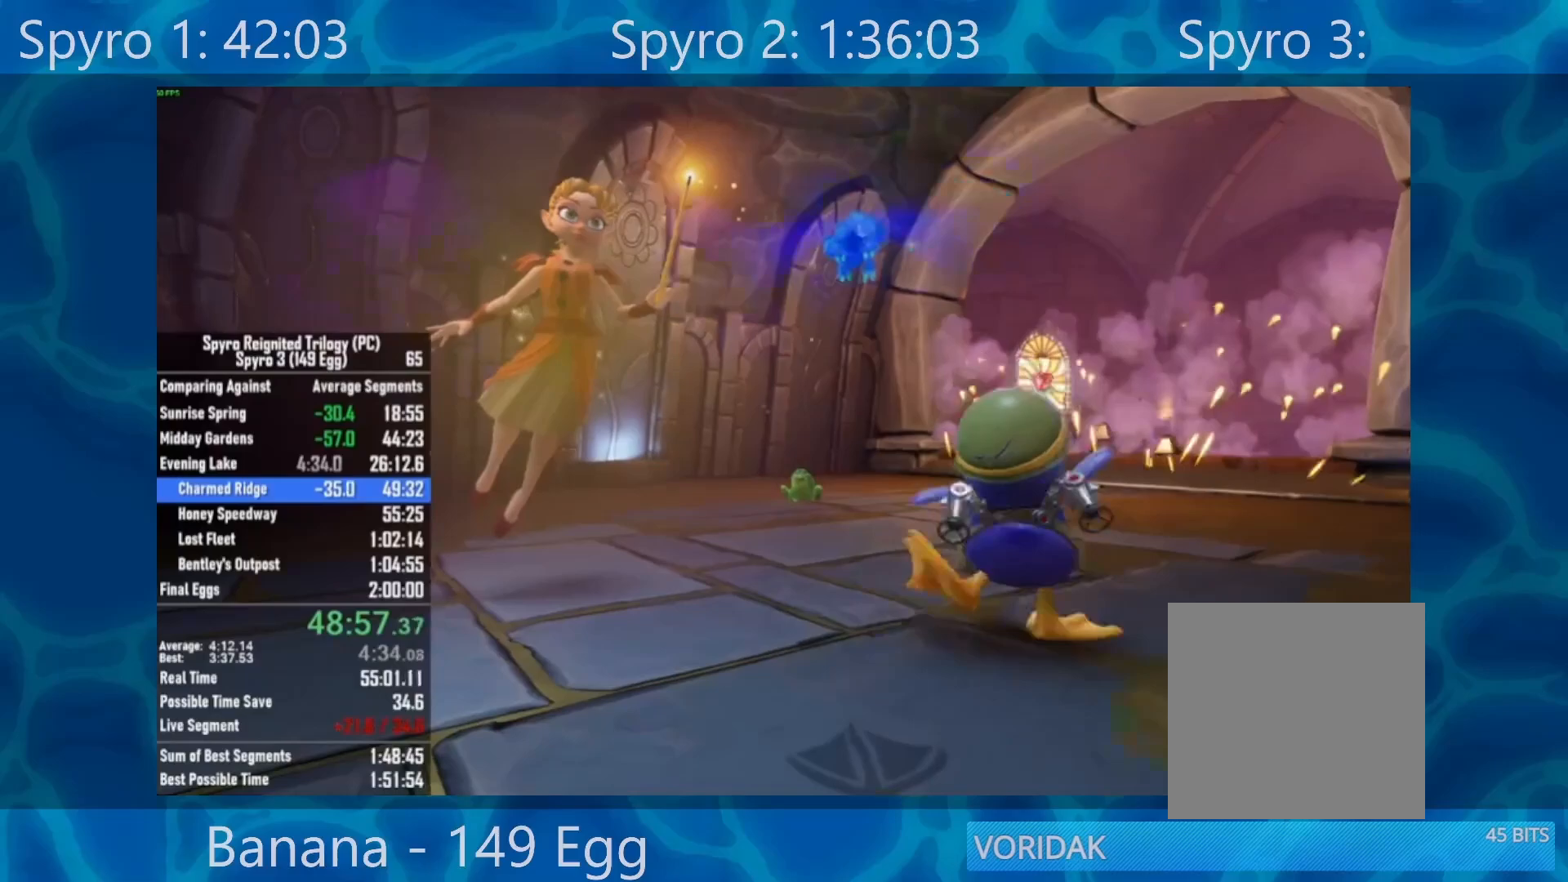
{"buttons": [], "left_stick": "up-right", "right_stick": "center", "events": [[333, "A", "down"], [433, "A", "up"]]}
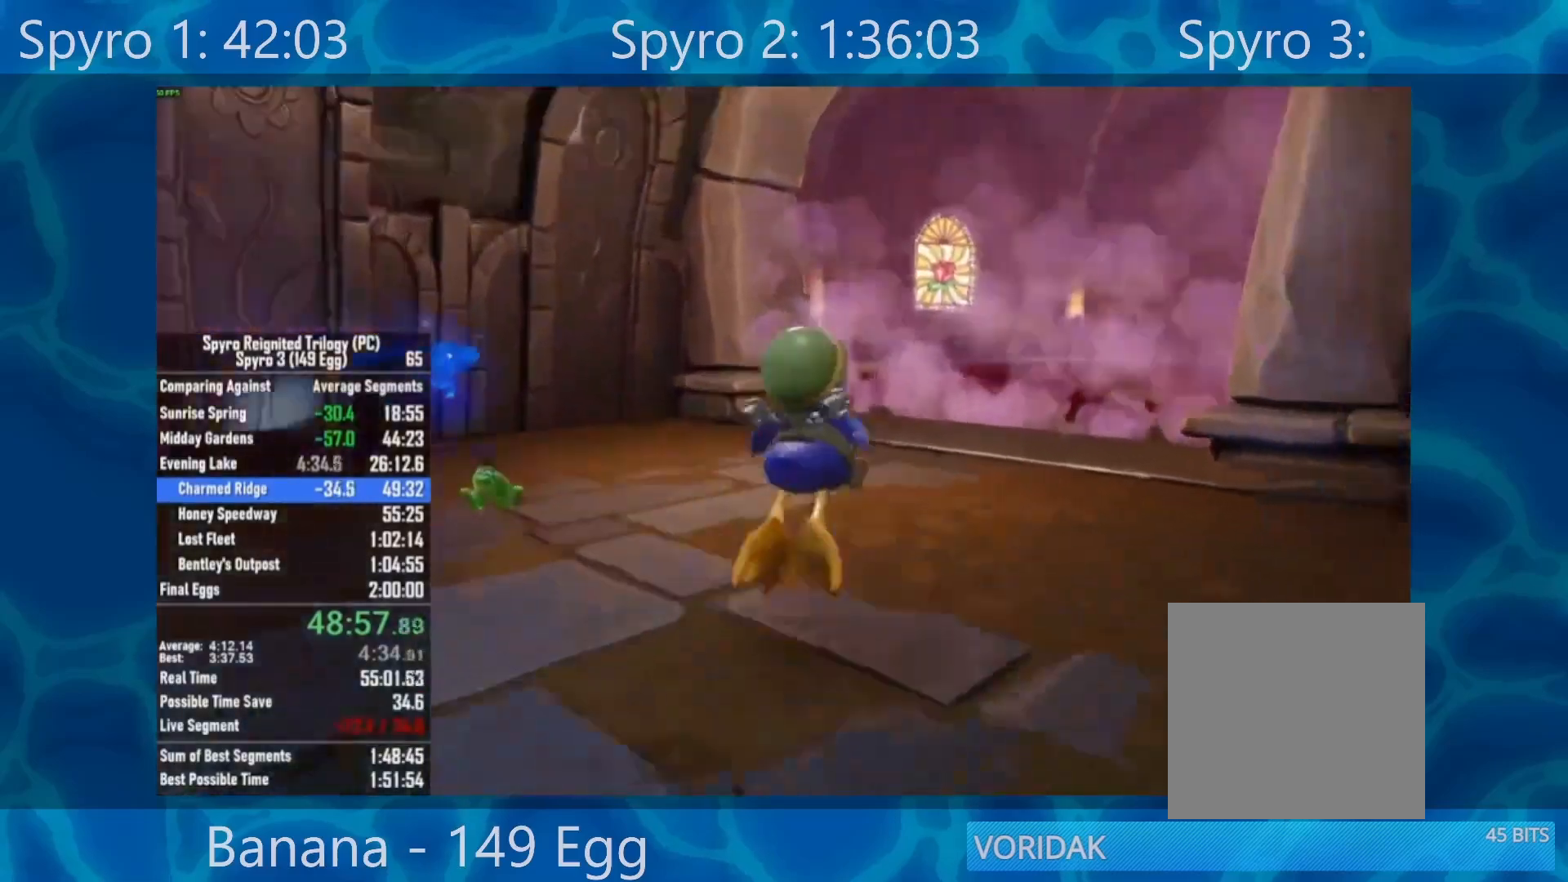
{"buttons": [], "left_stick": "up", "right_stick": "center", "events": [[200, "left_stick", "up"]]}
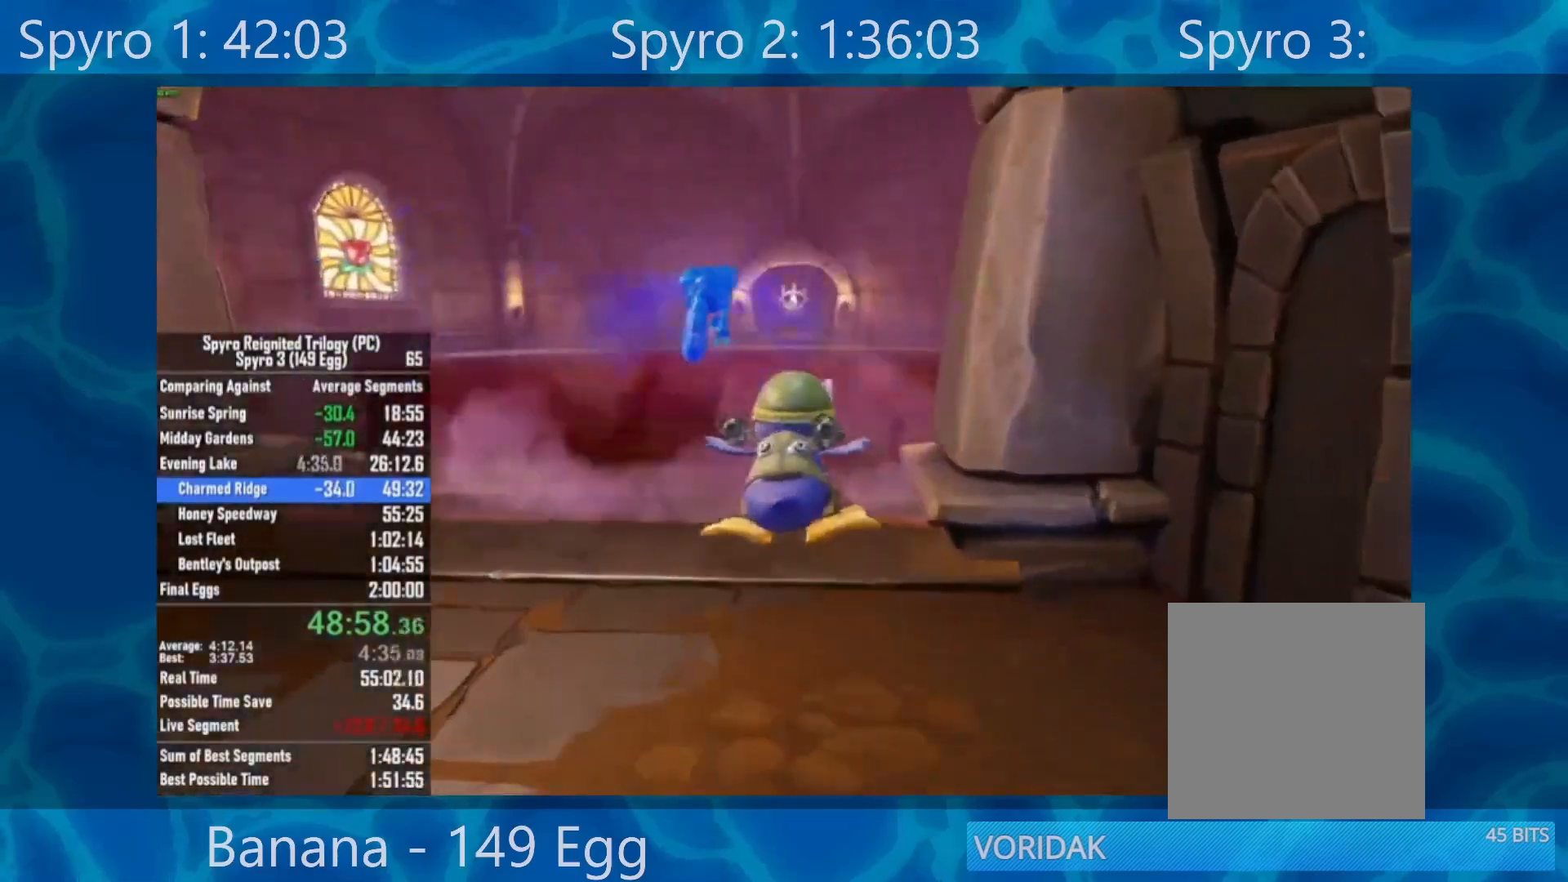
{"buttons": [], "left_stick": "up", "right_stick": "center", "events": [[33, "A", "down"], [133, "A", "up"]]}
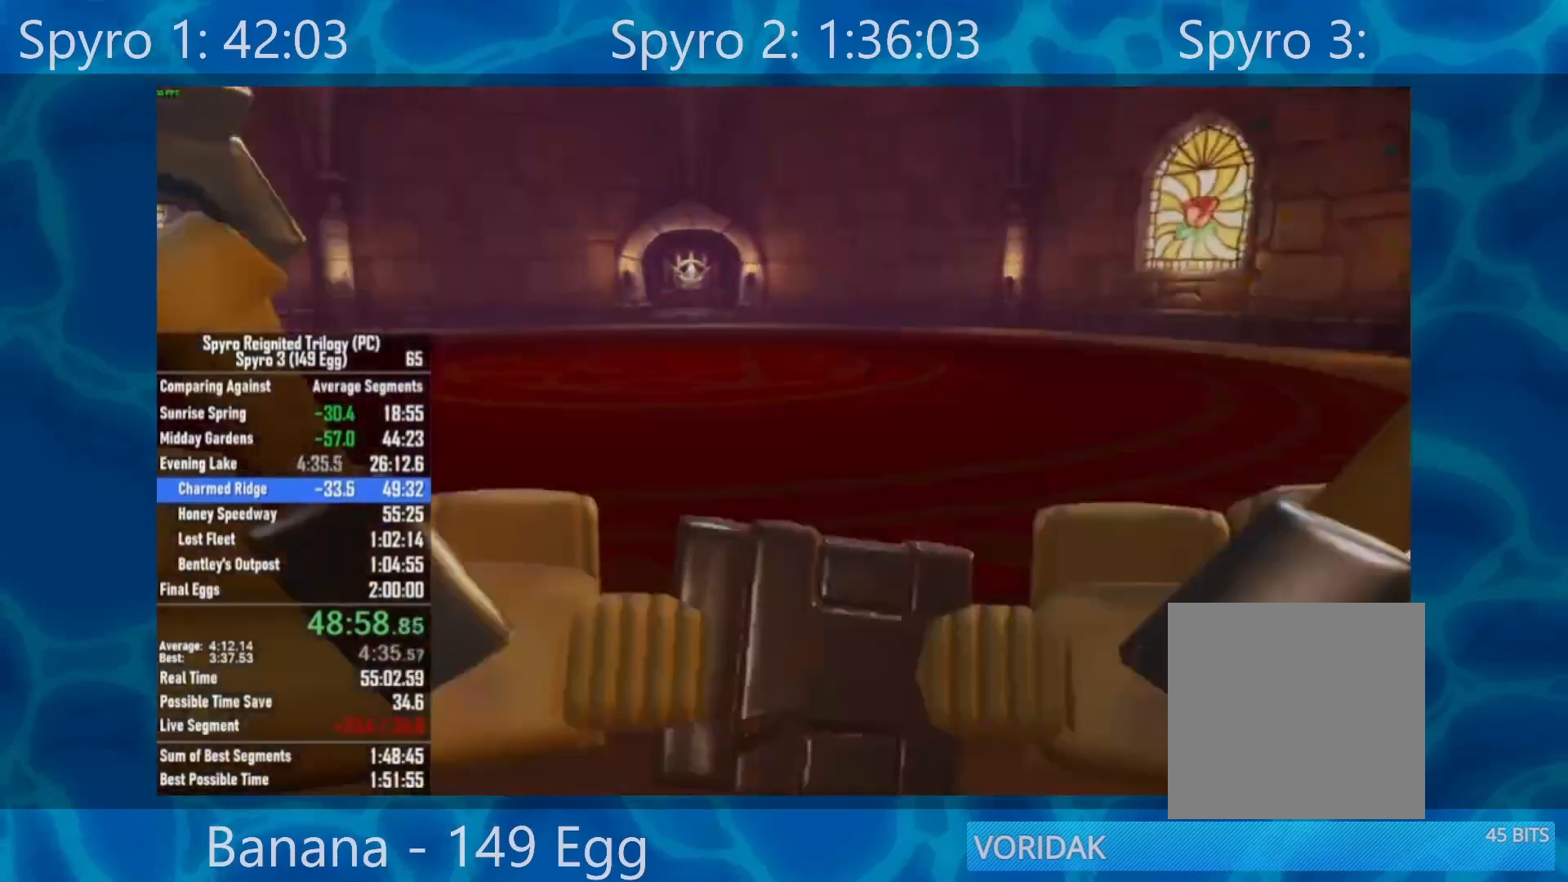
{"buttons": [], "left_stick": "center", "right_stick": "center", "events": [[217, "left_stick", "center"]]}
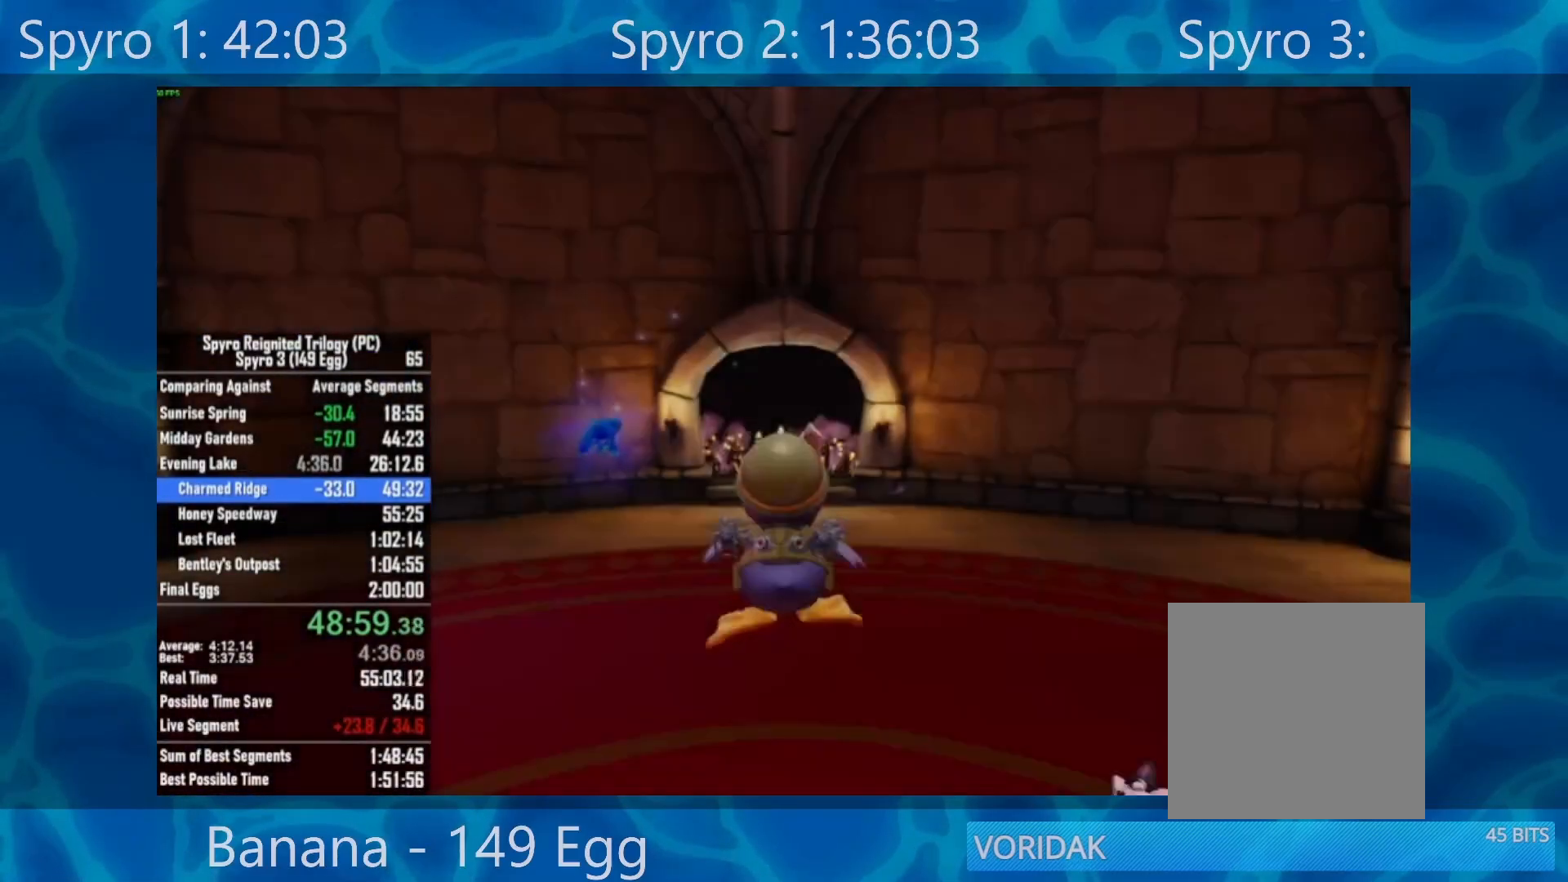
{"buttons": [], "left_stick": "up", "right_stick": "center", "events": [[67, "B", "down"], [183, "B", "up"], [250, "B", "down"], [350, "B", "up"], [483, "B", "down"], [483, "left_stick", "up"], [500, "B", "up"]]}
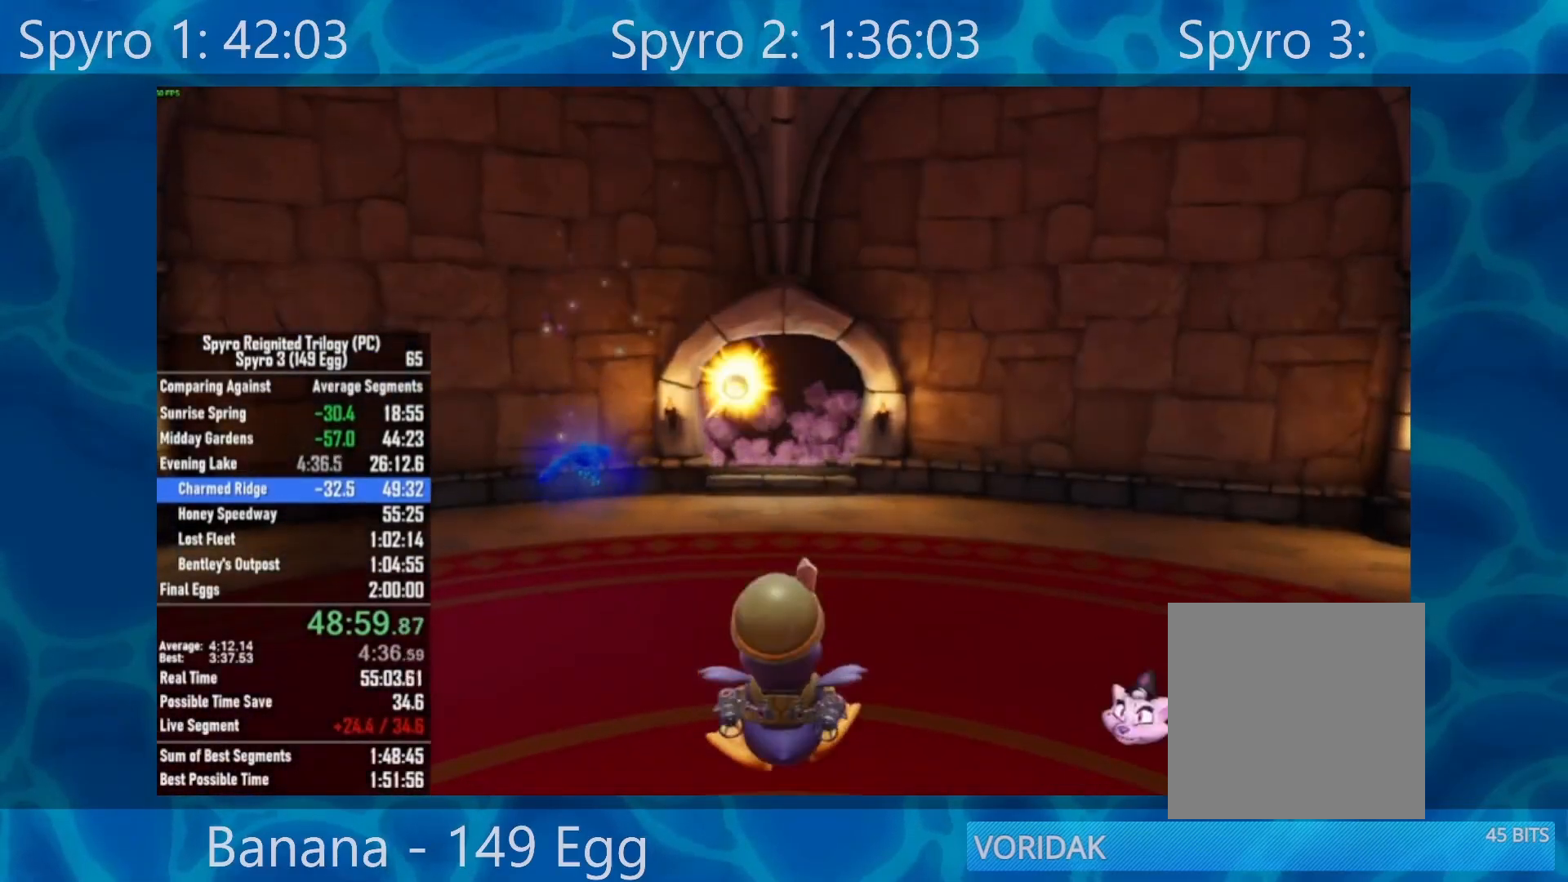
{"buttons": ["B"], "left_stick": "up", "right_stick": "center", "events": [[117, "B", "down"], [167, "B", "up"], [267, "B", "down"], [333, "B", "up"], [417, "B", "down"]]}
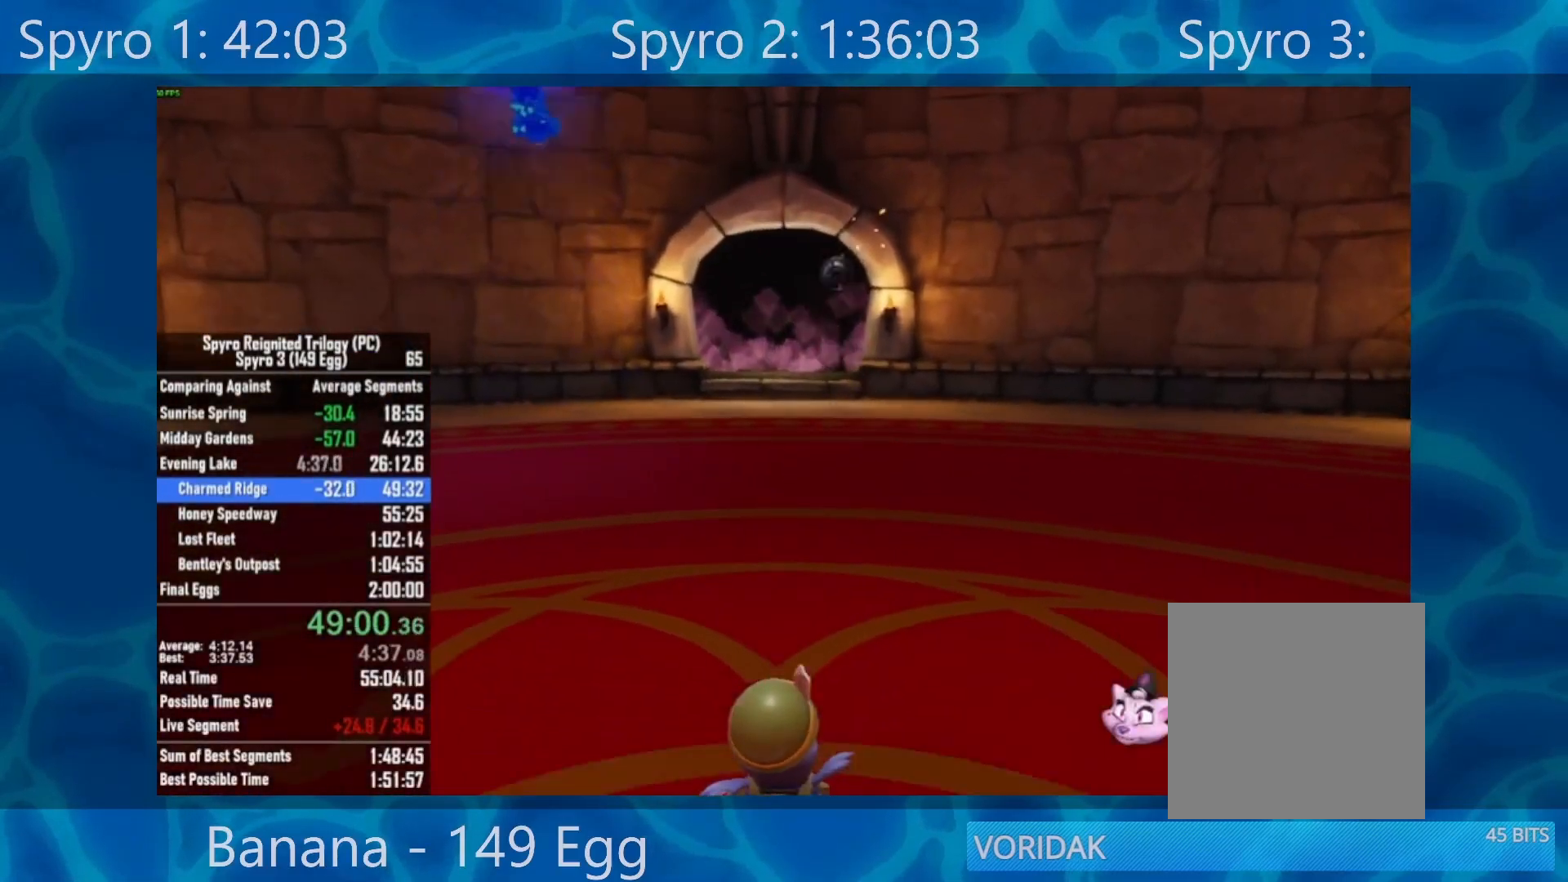
{"buttons": [], "left_stick": "up", "right_stick": "center", "events": [[17, "B", "up"], [117, "B", "down"], [217, "B", "up"], [283, "B", "down"], [333, "B", "up"], [400, "B", "down"], [500, "B", "up"]]}
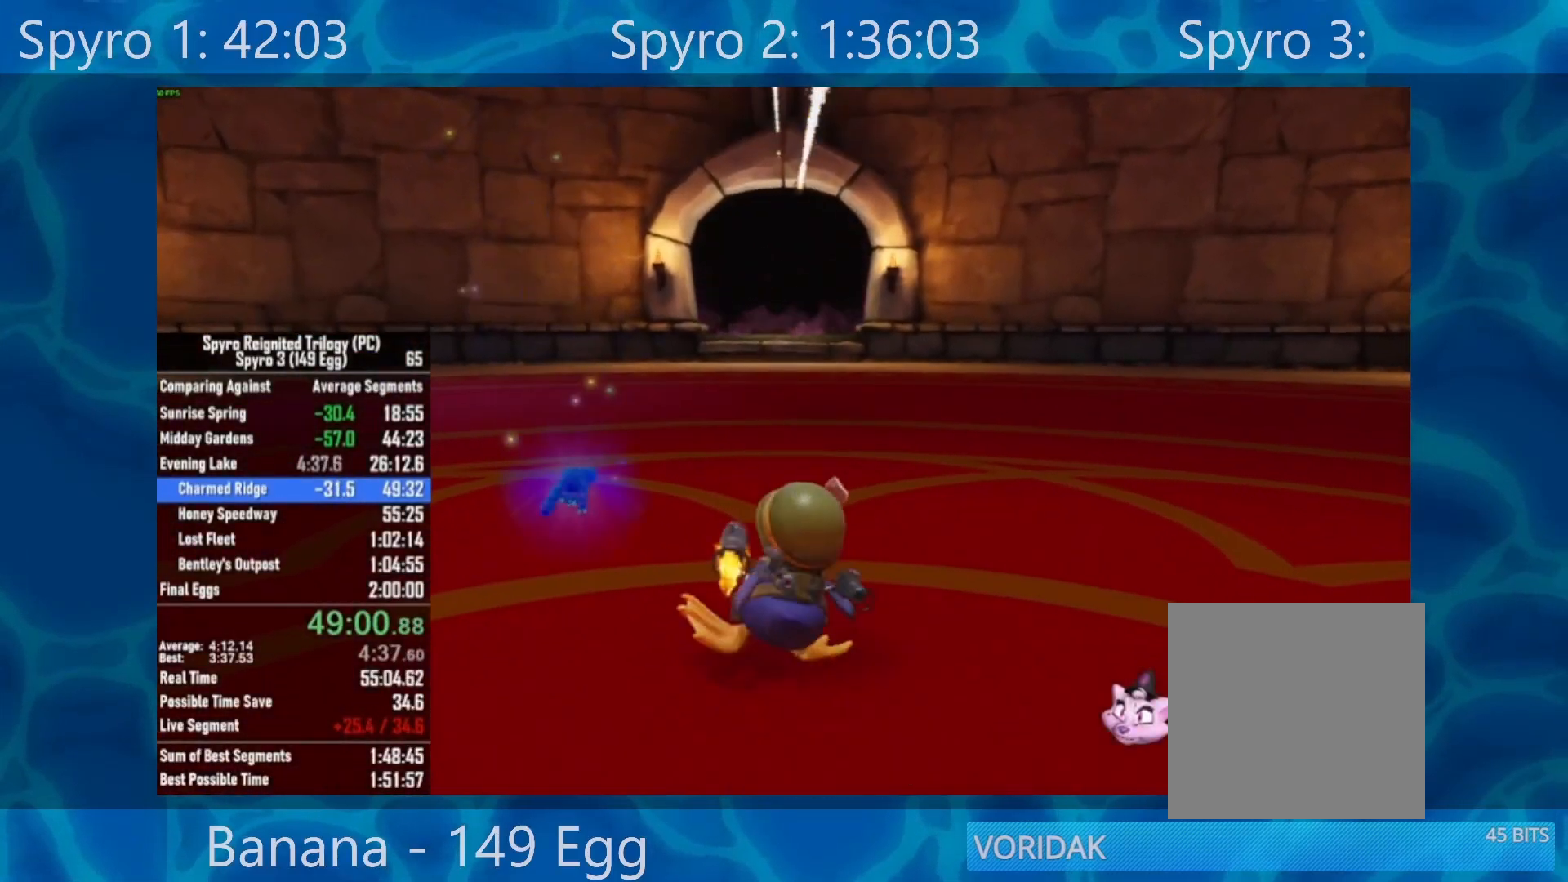
{"buttons": ["B"], "left_stick": "center", "right_stick": "center", "events": [[117, "B", "down"], [133, "left_stick", "center"], [200, "B", "up"], [267, "B", "down"], [267, "left_stick", "up"], [383, "B", "up"], [400, "left_stick", "center"], [467, "B", "down"]]}
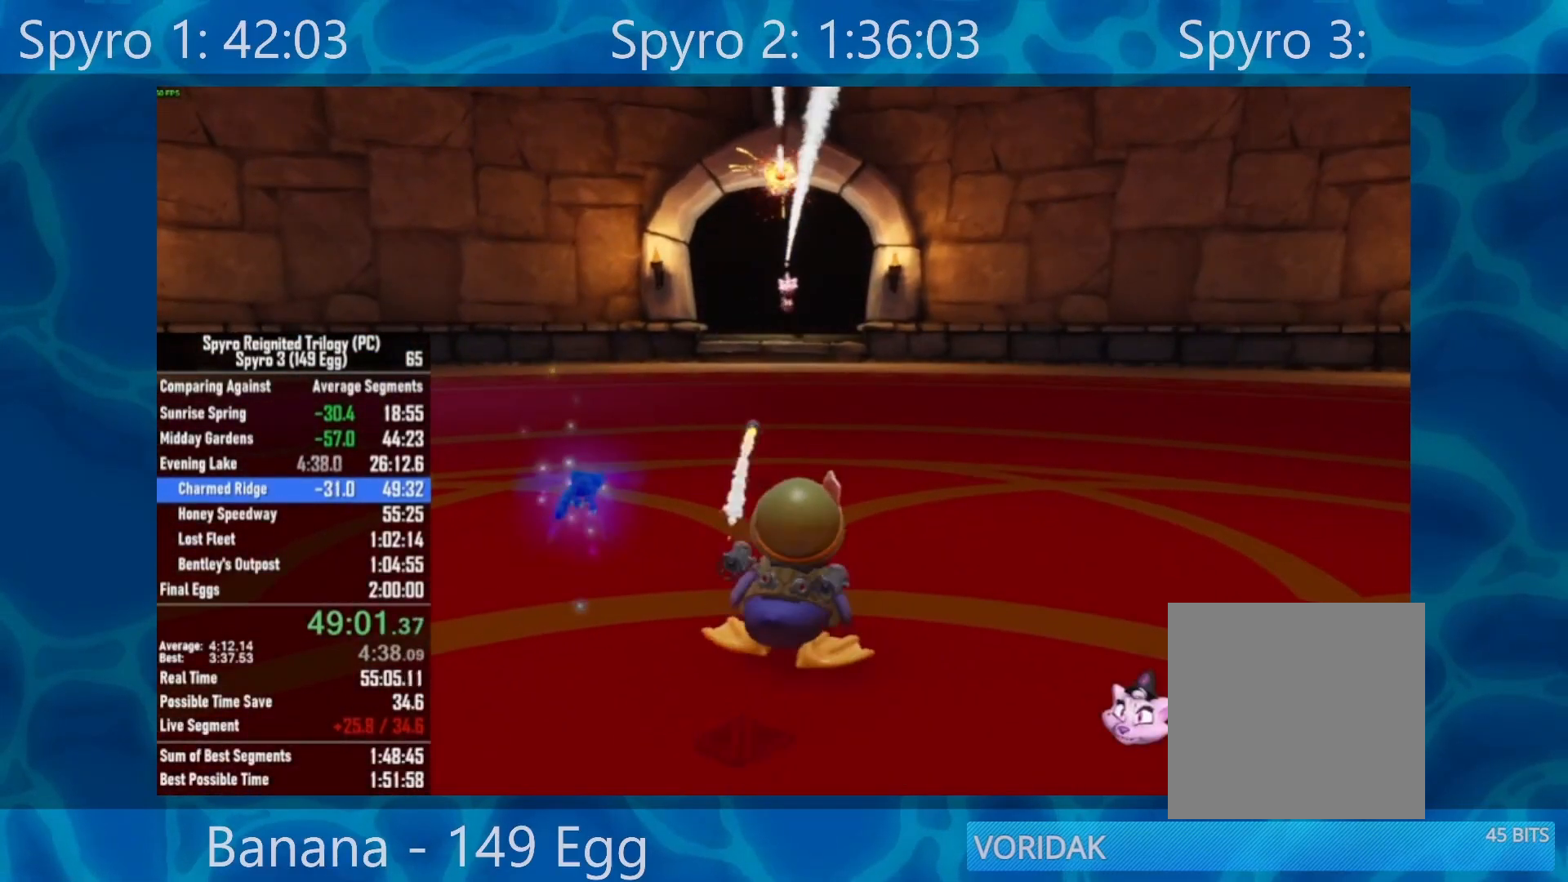
{"buttons": [], "left_stick": "center", "right_stick": "center", "events": [[50, "B", "up"], [150, "B", "down"], [367, "B", "up"]]}
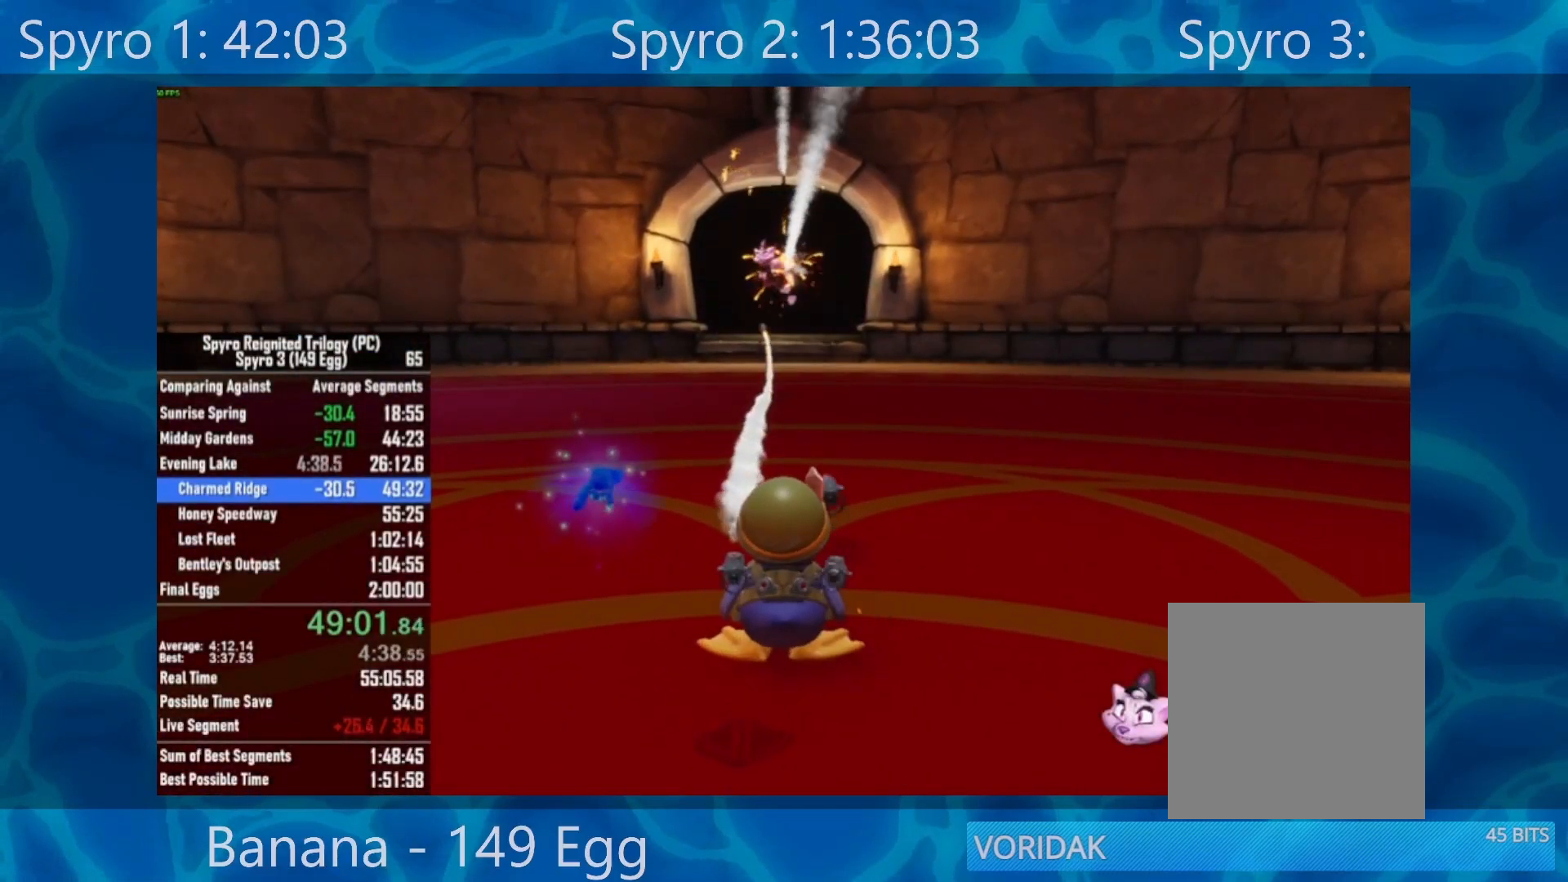
{"buttons": ["B"], "left_stick": "center", "right_stick": "center", "events": [[17, "B", "down"], [50, "B", "up"], [167, "B", "down"], [250, "B", "up"], [300, "B", "down"], [417, "B", "up"], [483, "B", "down"]]}
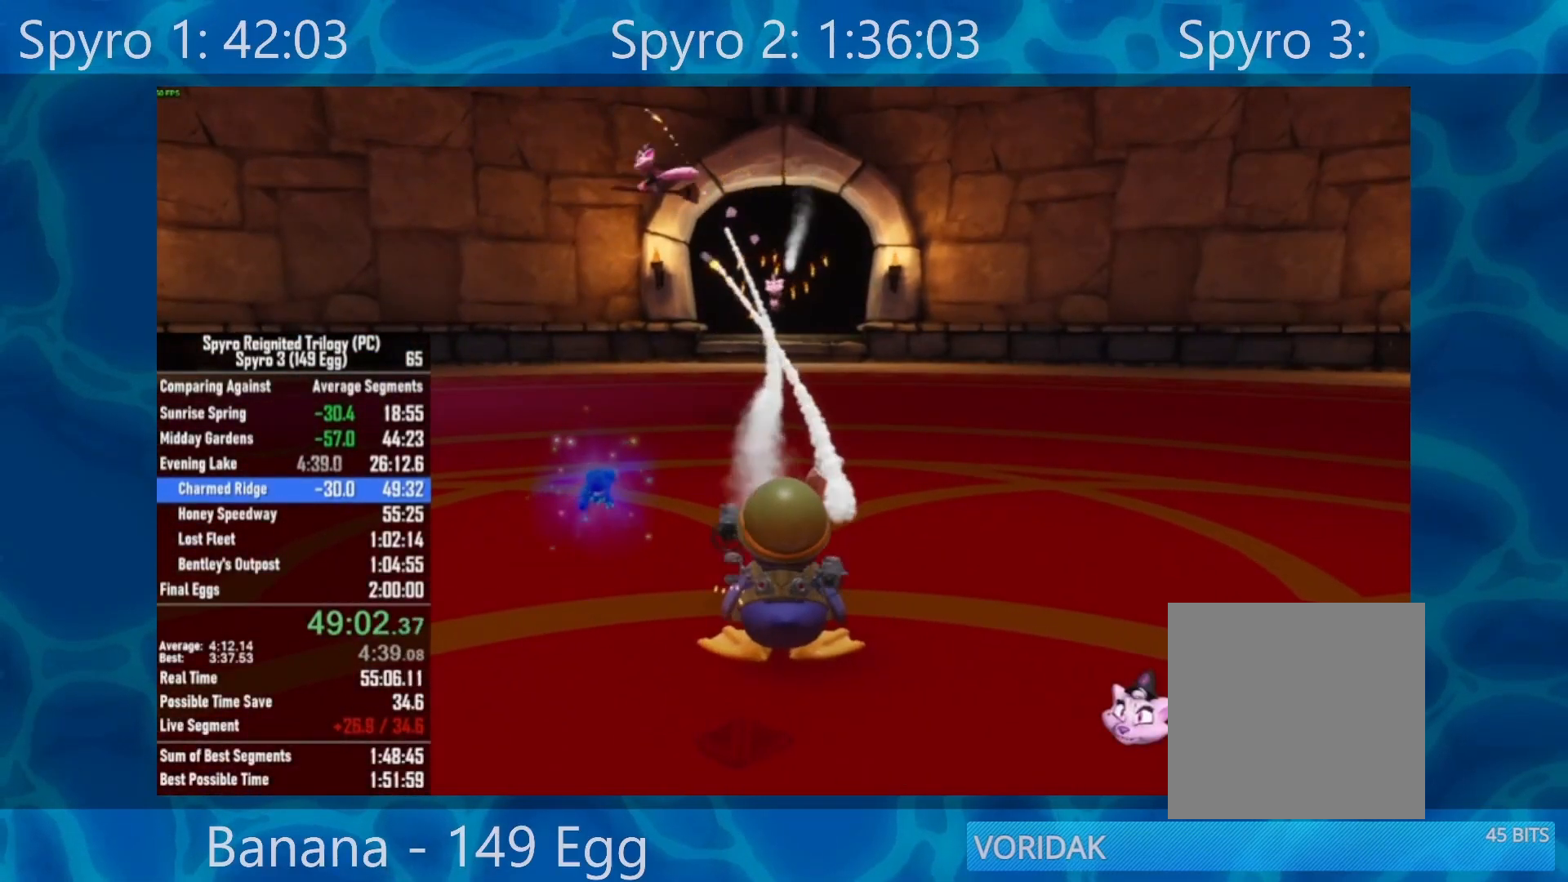
{"buttons": [], "left_stick": "center", "right_stick": "center", "events": [[67, "B", "up"], [217, "B", "down"], [267, "B", "up"], [400, "B", "down"], [467, "B", "up"]]}